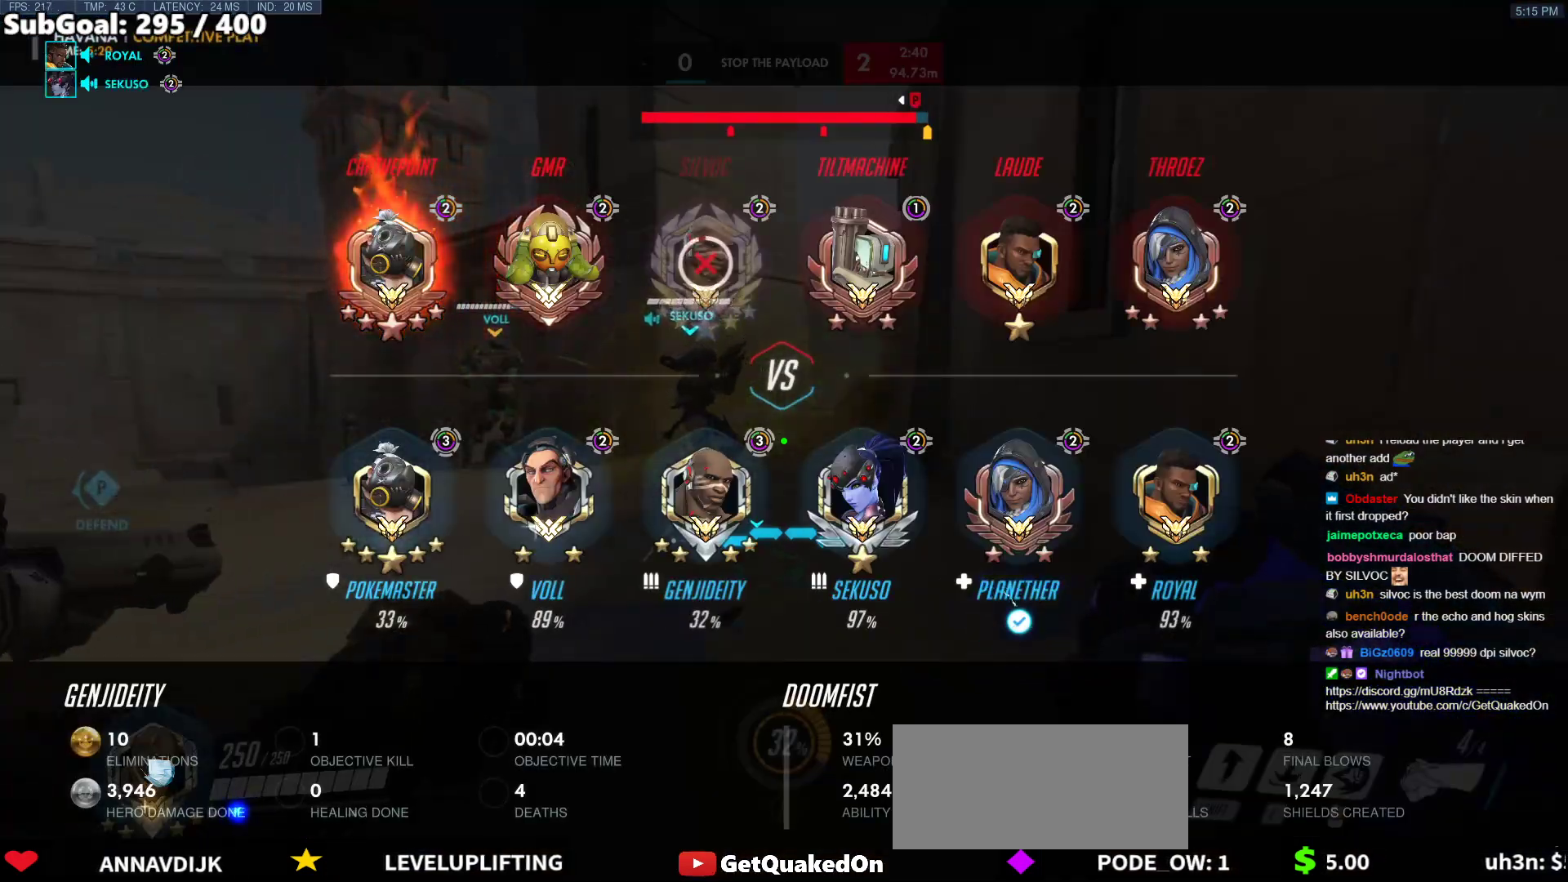
Gameplay with keyboard and mouse; each line is a JSON object with the keys and mouse buttons held at the frame after it. "events" lists presses ("down") and releases ("up") of "a", "ctrl", "d", "e", "f", "melee", "q", "r", "s", "shift", "space", "w", "mouse_left" and "mouse_right" between this image and that frame as [ms after this image, input, new state], when the widget could be followed in between. "mouse_left", "mouse_right" = the "left", "right" buttons of the "mouse" list. No other keys are recorded. Mouse movement is not recorded. Key names are as the overlay labels them; some are game actions (e.g. jump) rather than physical keys.
{"keys": [], "mouse": [], "events": []}
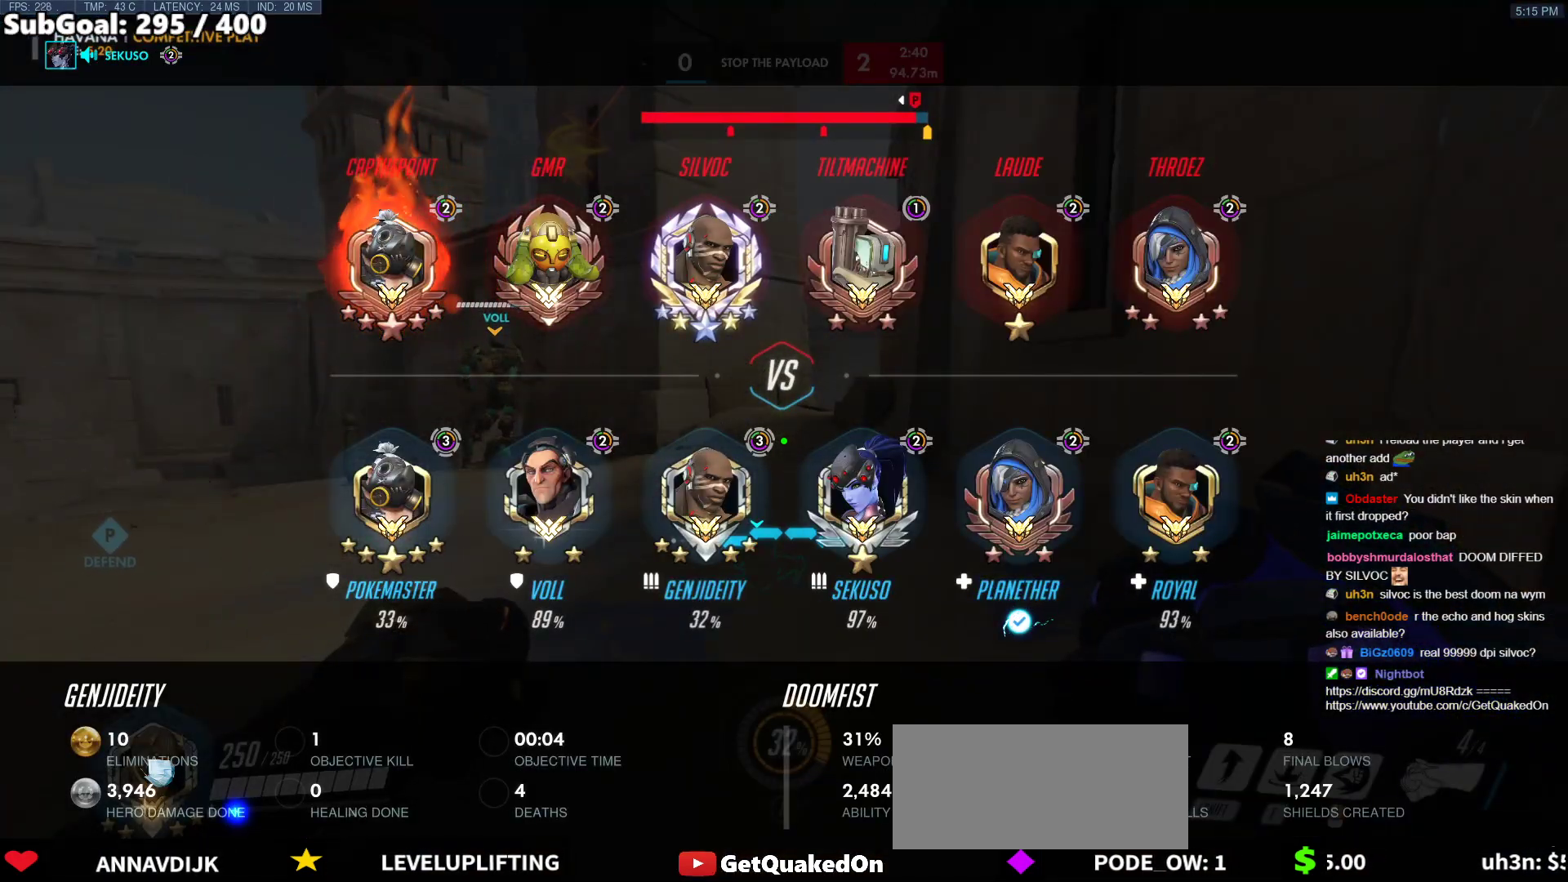
{"keys": [], "mouse": [], "events": []}
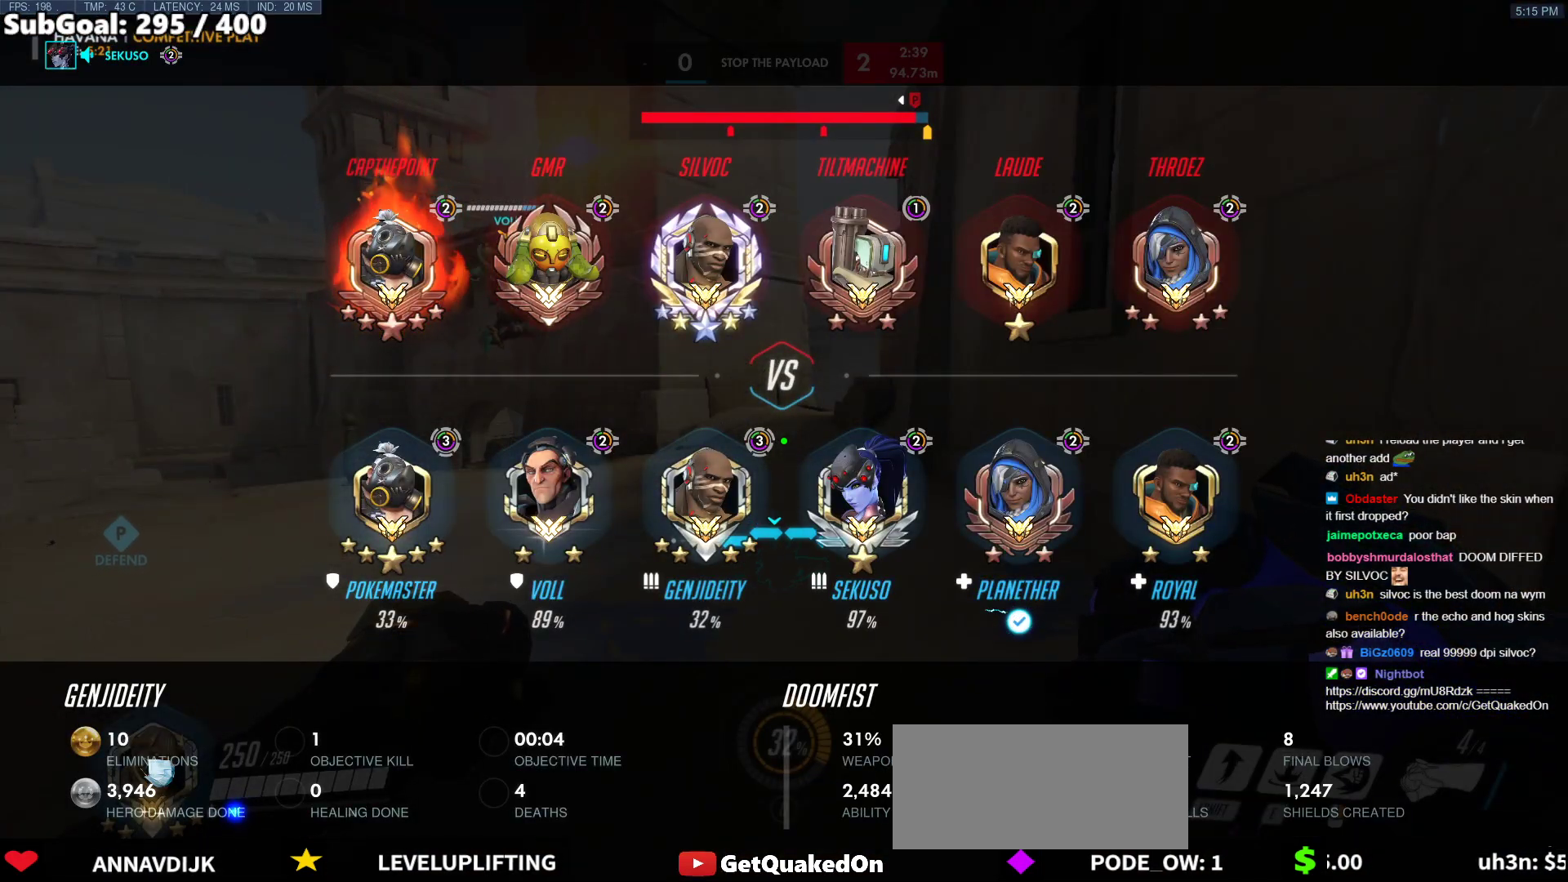
{"keys": [], "mouse": [], "events": []}
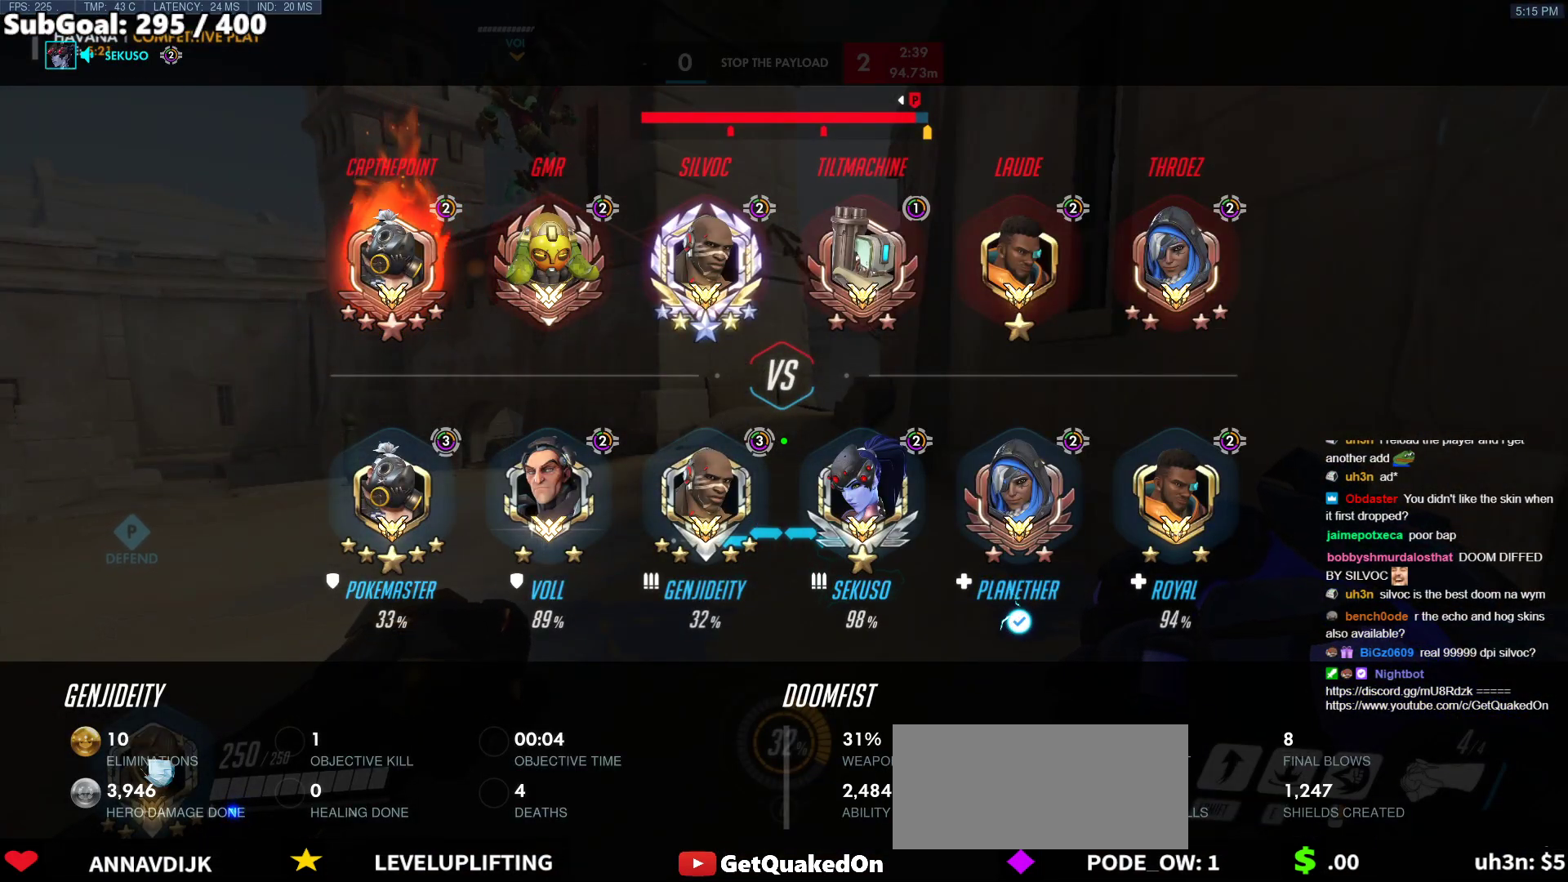
{"keys": [], "mouse": [], "events": []}
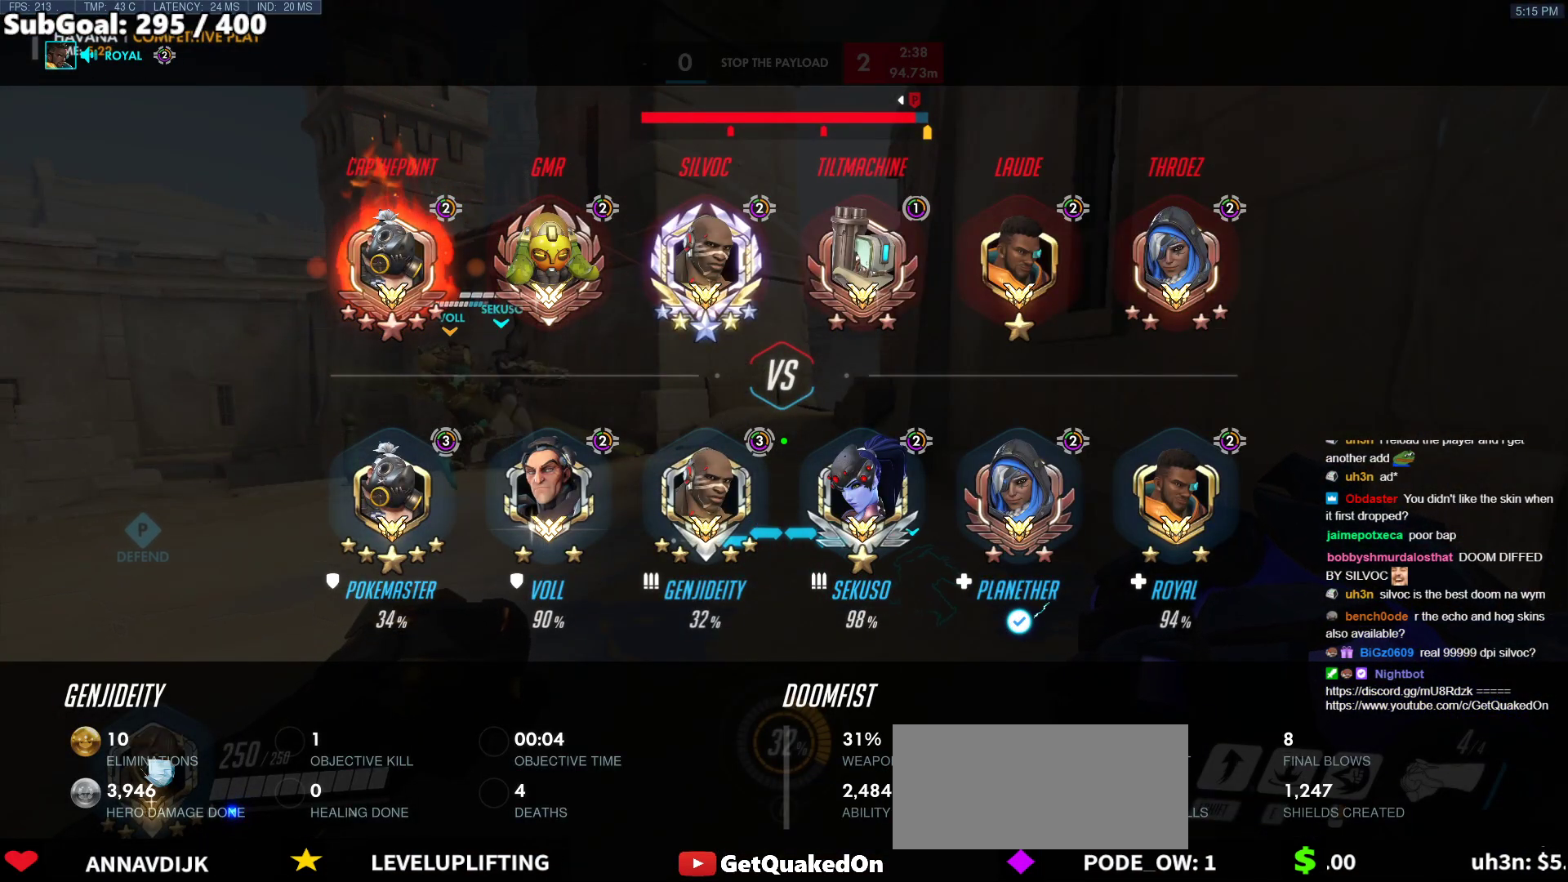
{"keys": ["s"], "mouse": [], "events": [[500, "s", "down"]]}
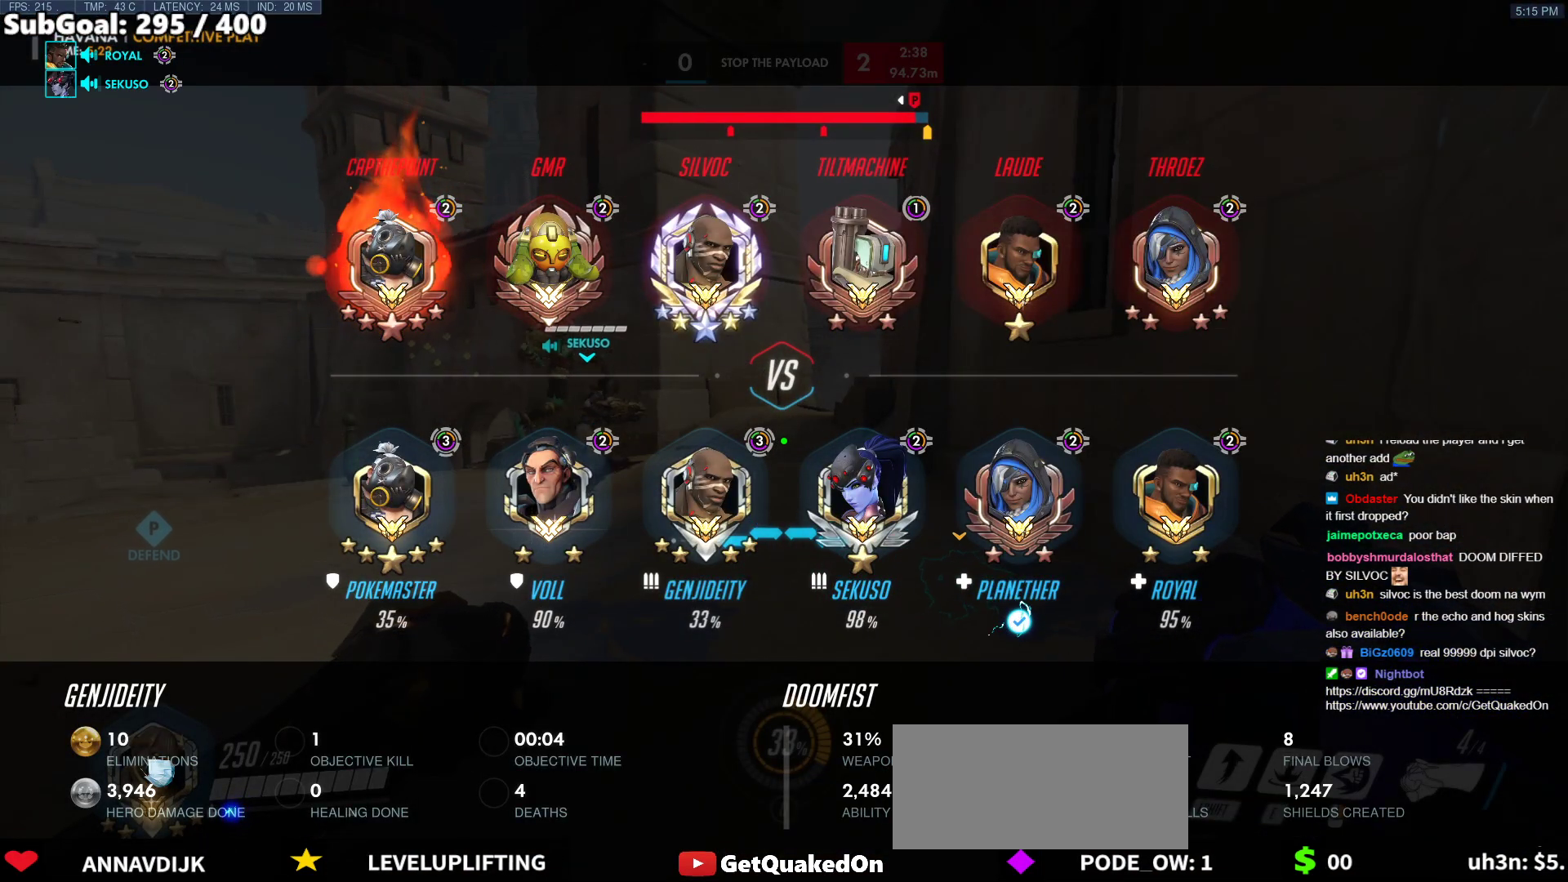
{"keys": ["s"], "mouse": [], "events": []}
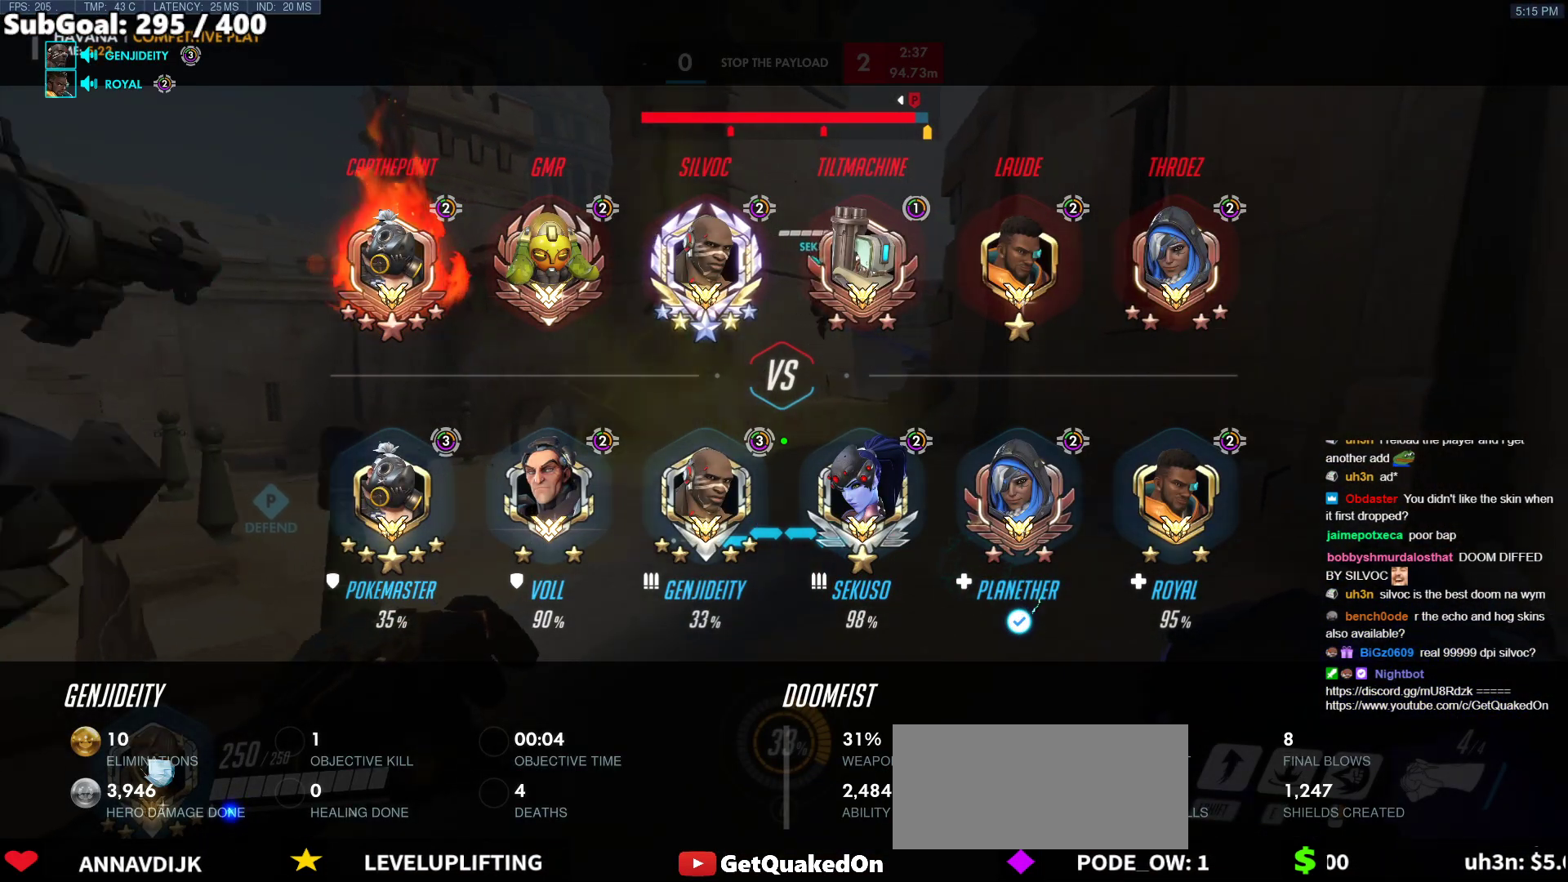
{"keys": ["s"], "mouse": [], "events": [[50, "s", "up"], [433, "s", "down"]]}
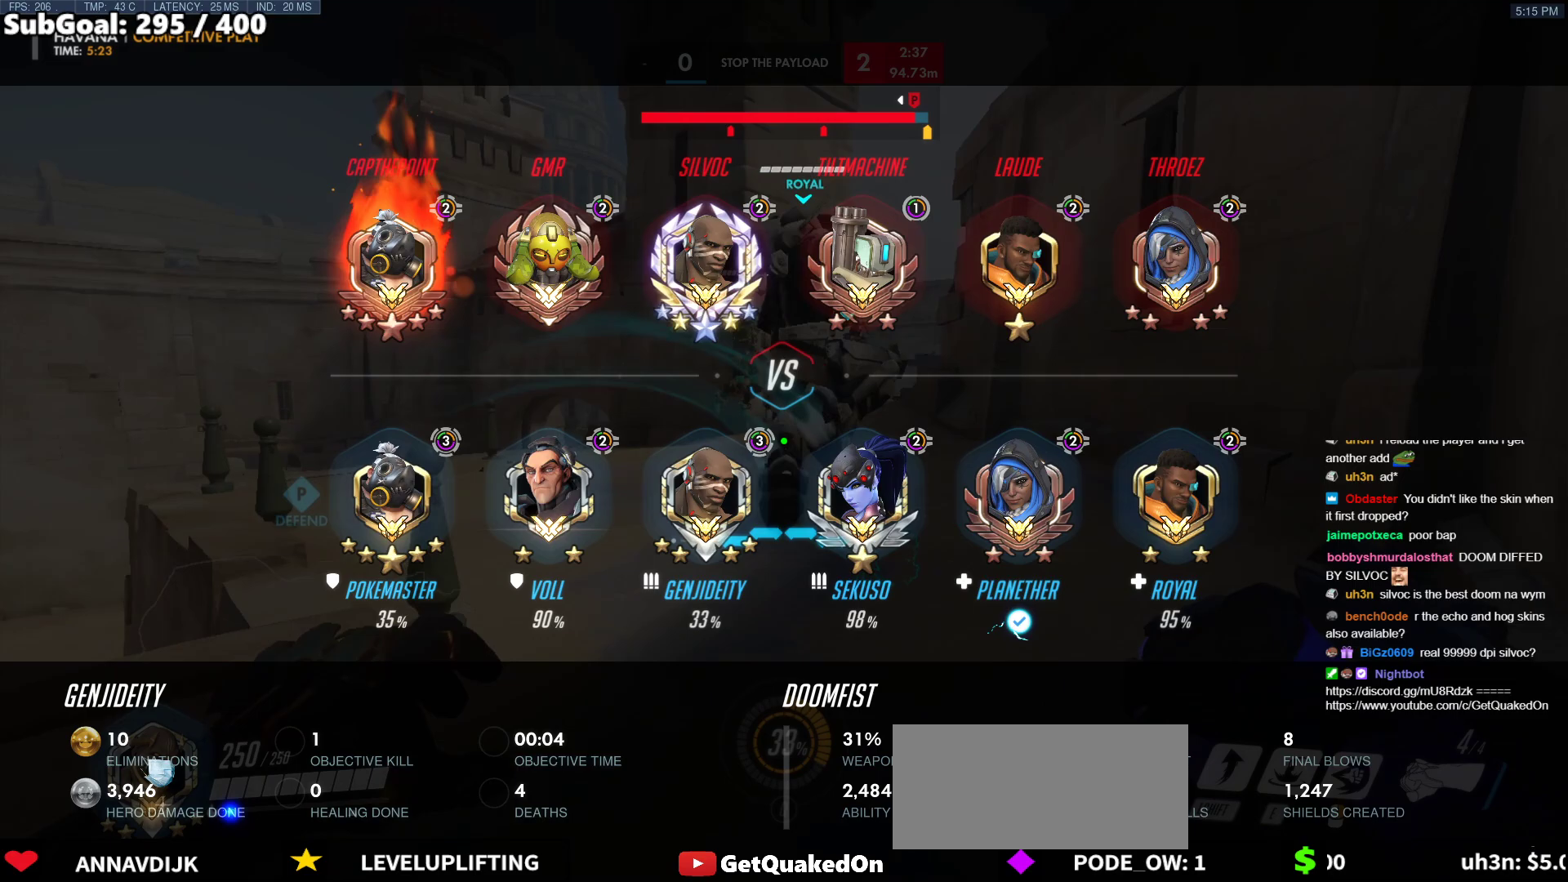
{"keys": [], "mouse": [], "events": [[400, "s", "up"]]}
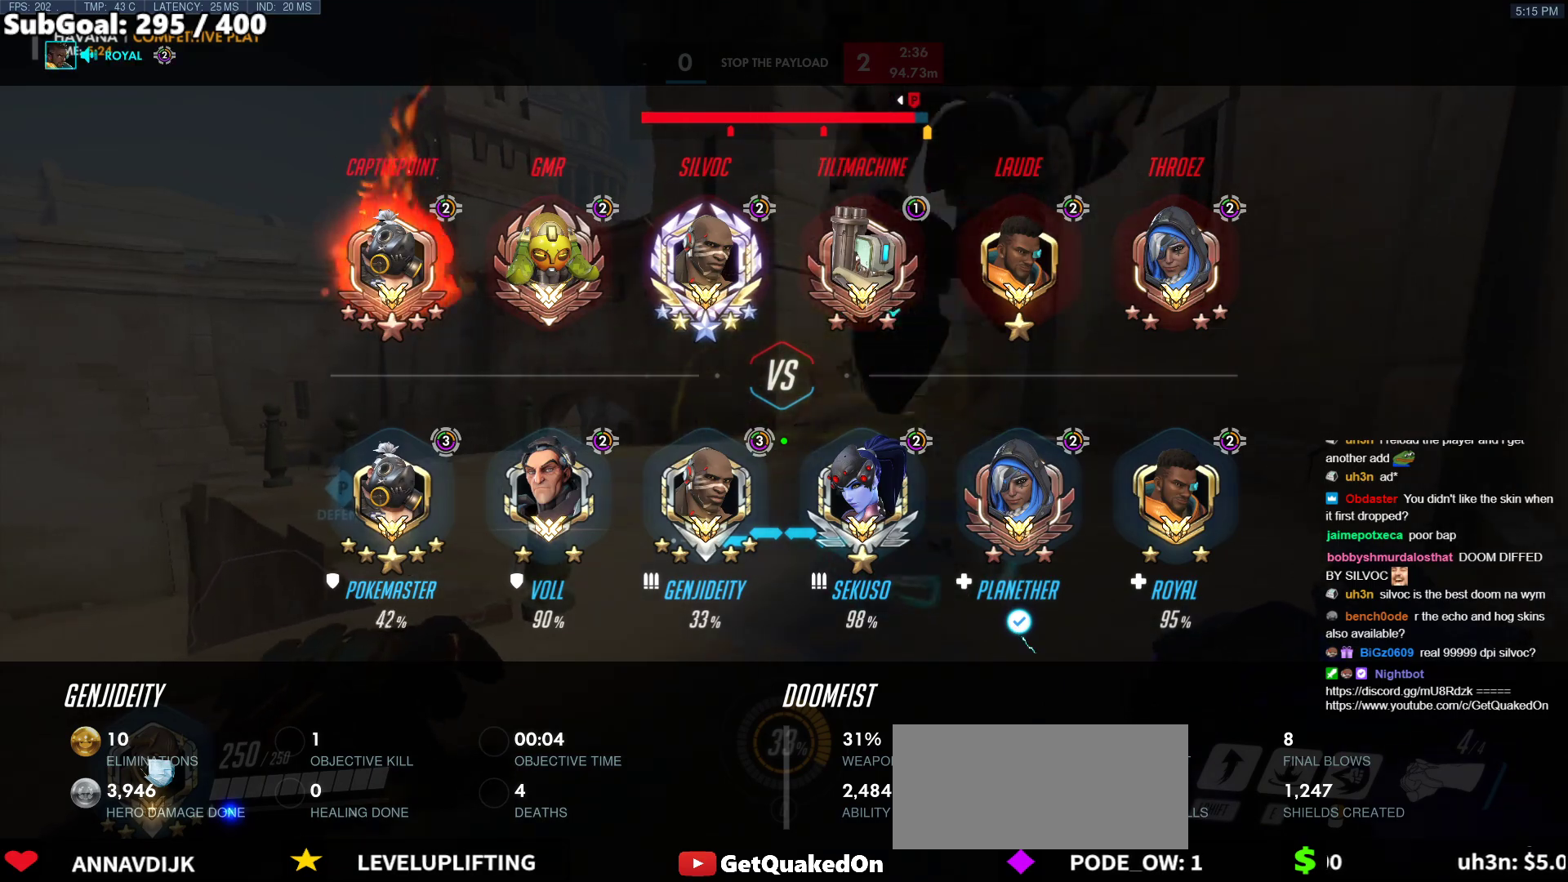
{"keys": ["a"], "mouse": [], "events": [[83, "w", "down"], [233, "w", "up"], [367, "a", "down"]]}
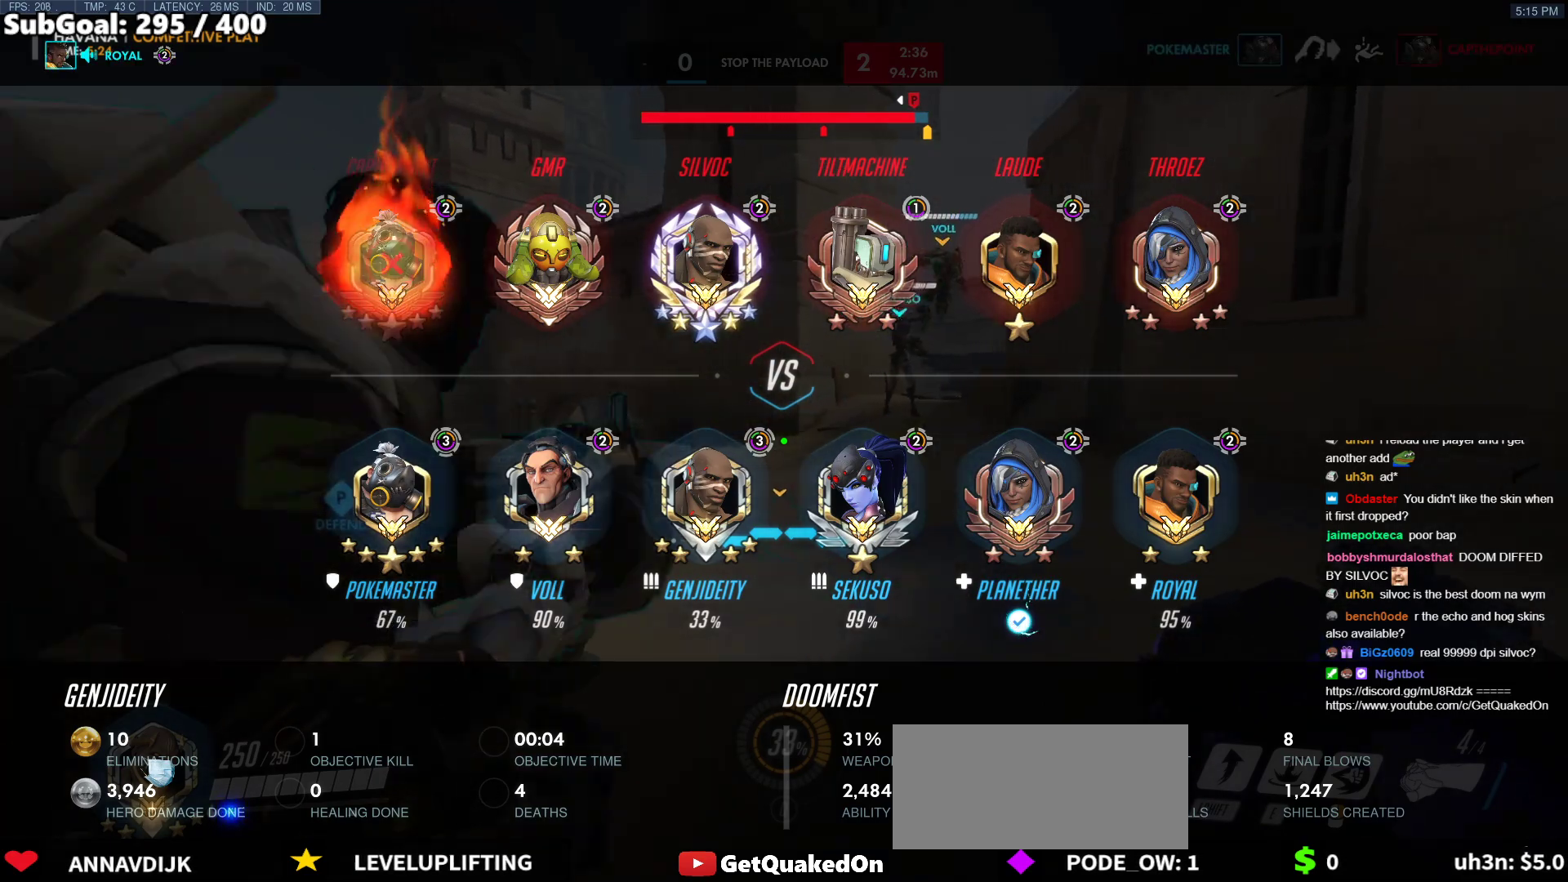
{"keys": [], "mouse": [], "events": [[333, "a", "up"]]}
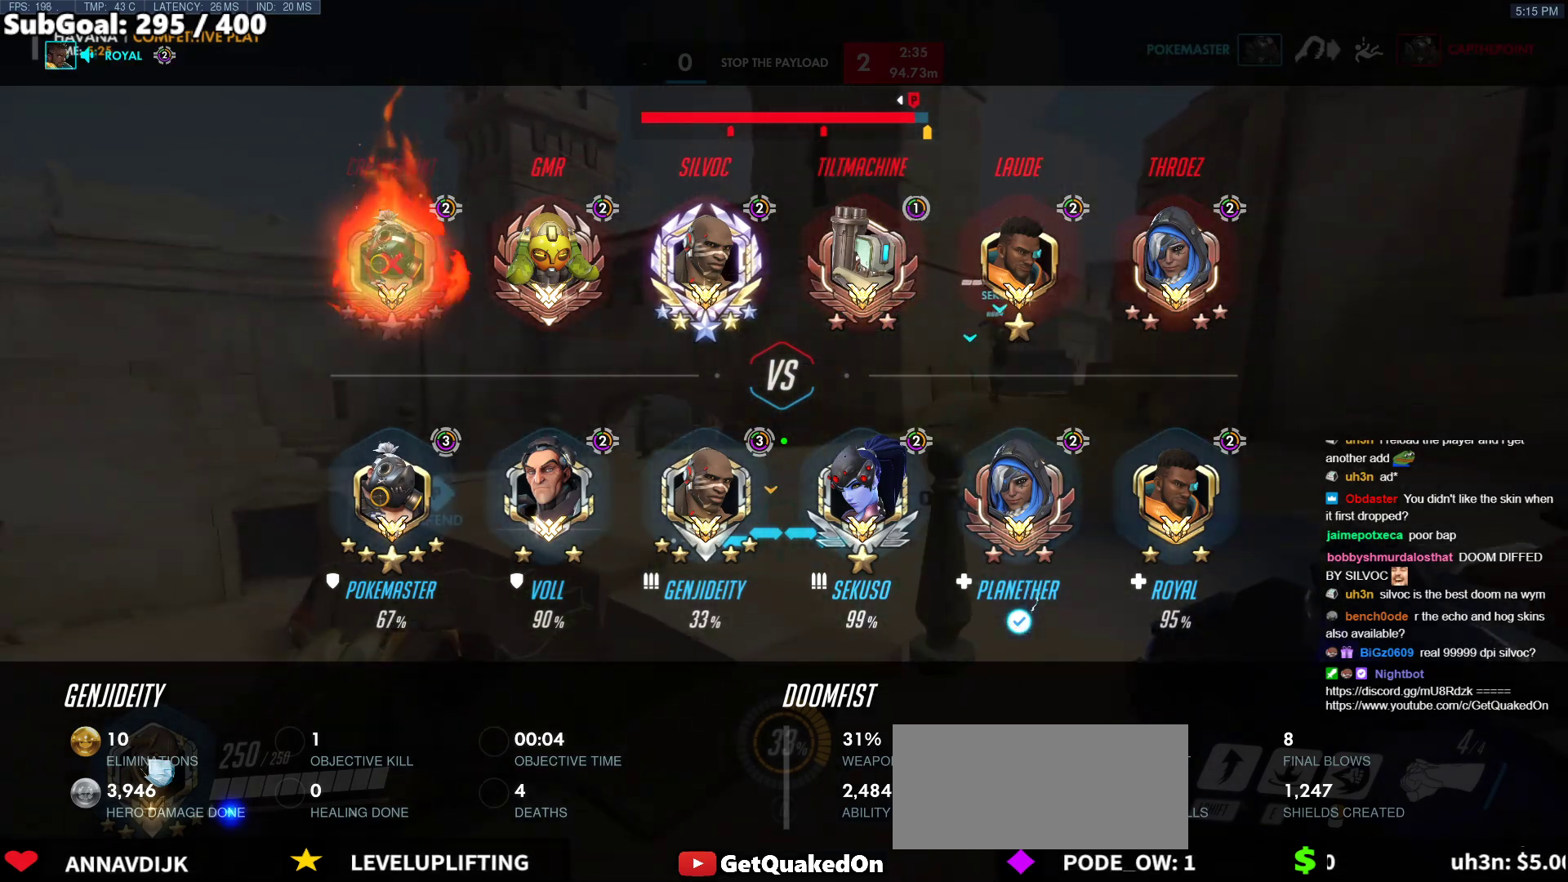
{"keys": [], "mouse": [], "events": []}
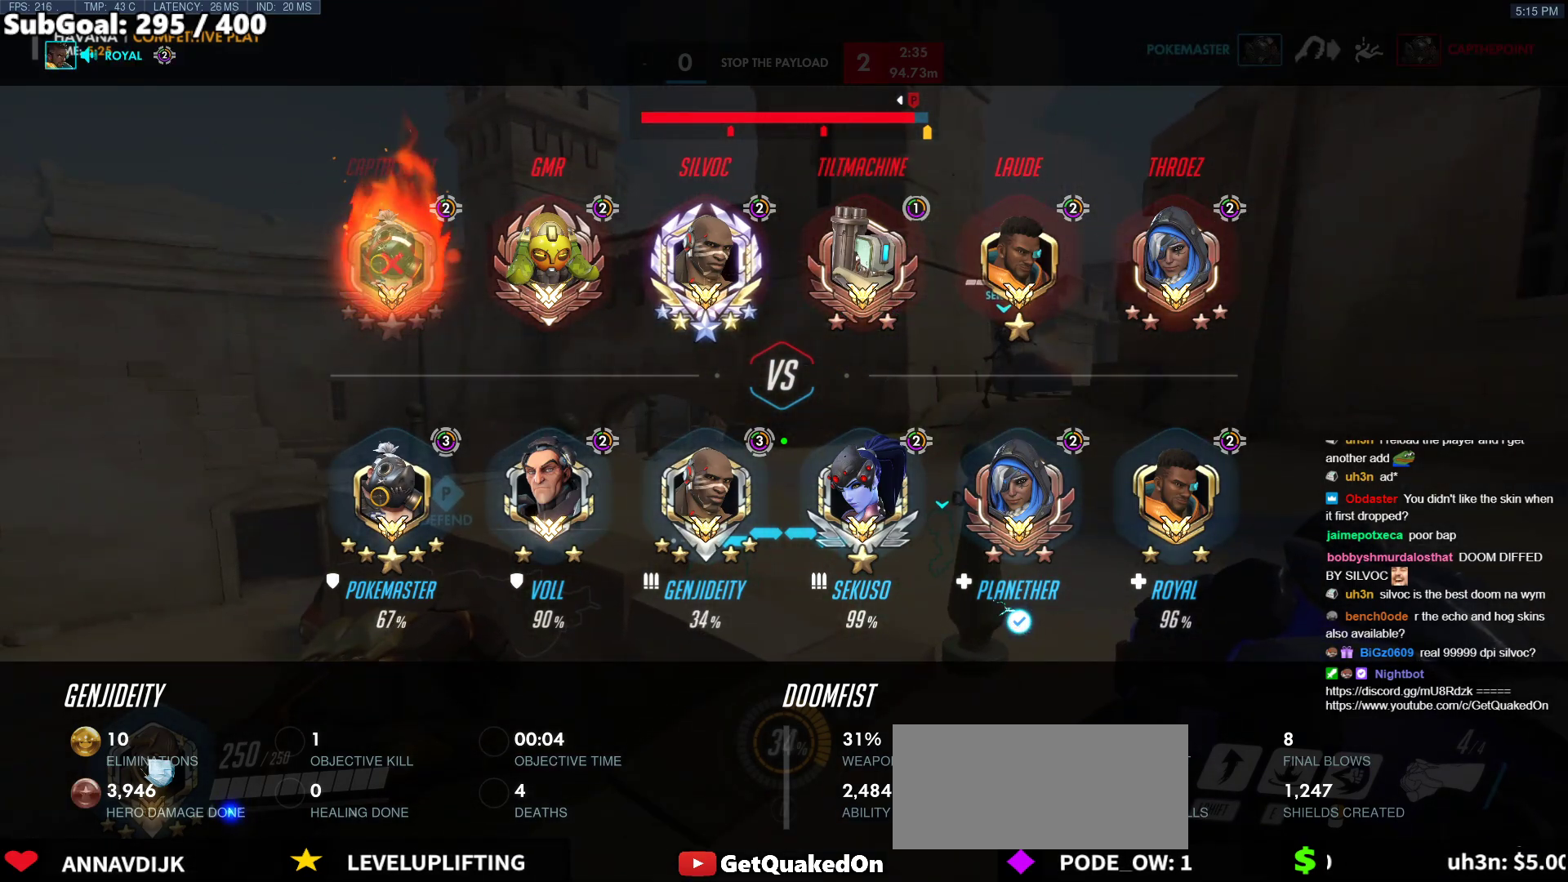
{"keys": ["w"], "mouse": [], "events": [[467, "w", "down"]]}
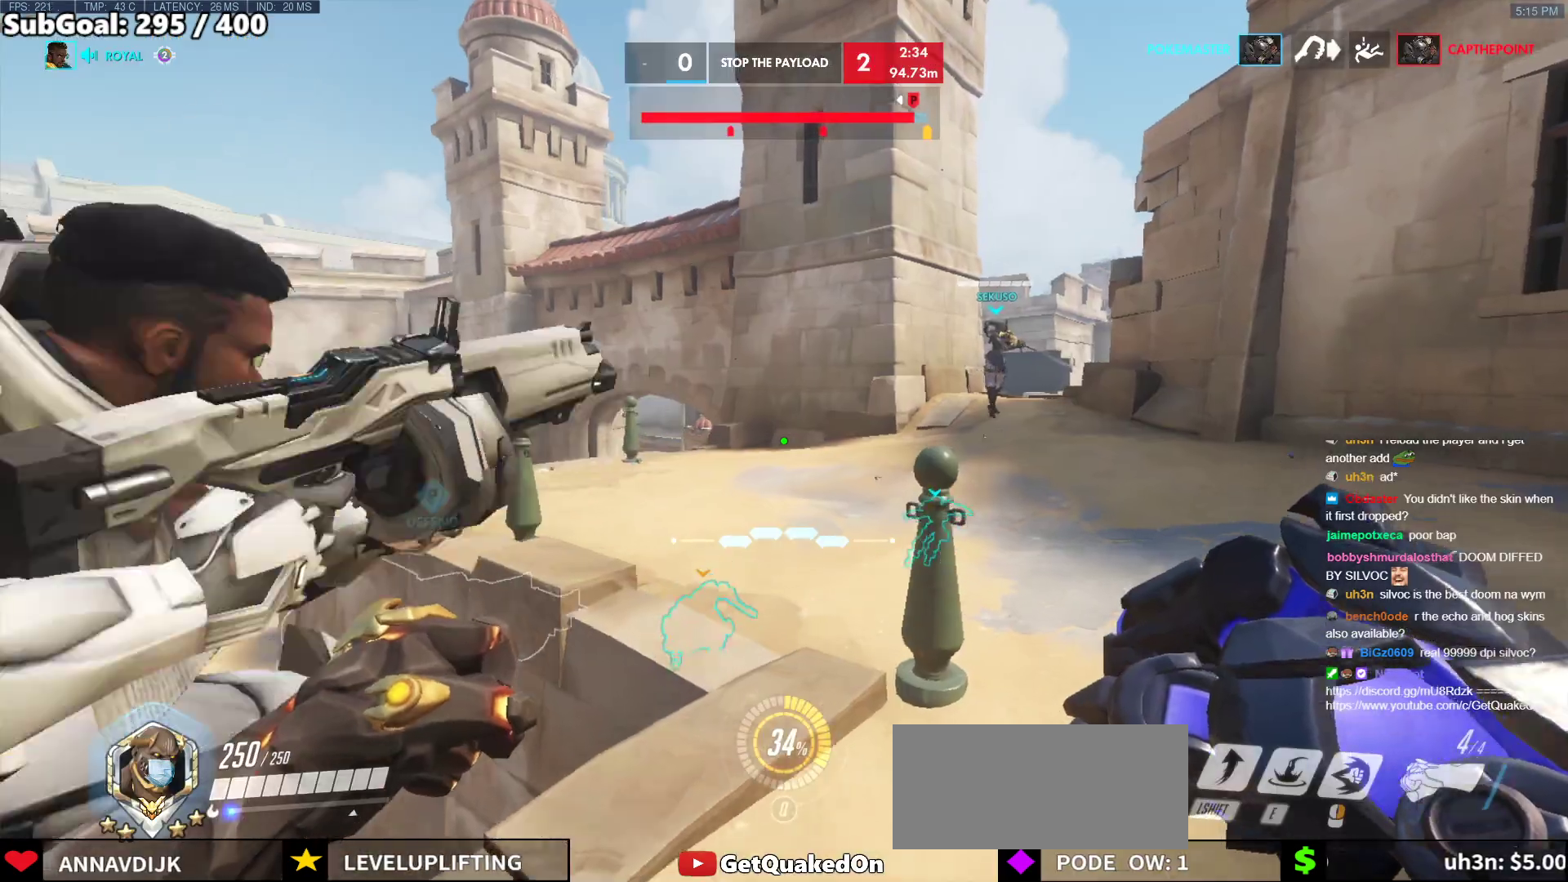
{"keys": ["w"], "mouse": [], "events": [[283, "r", "down"], [383, "a", "down"], [383, "r", "up"], [483, "a", "up"]]}
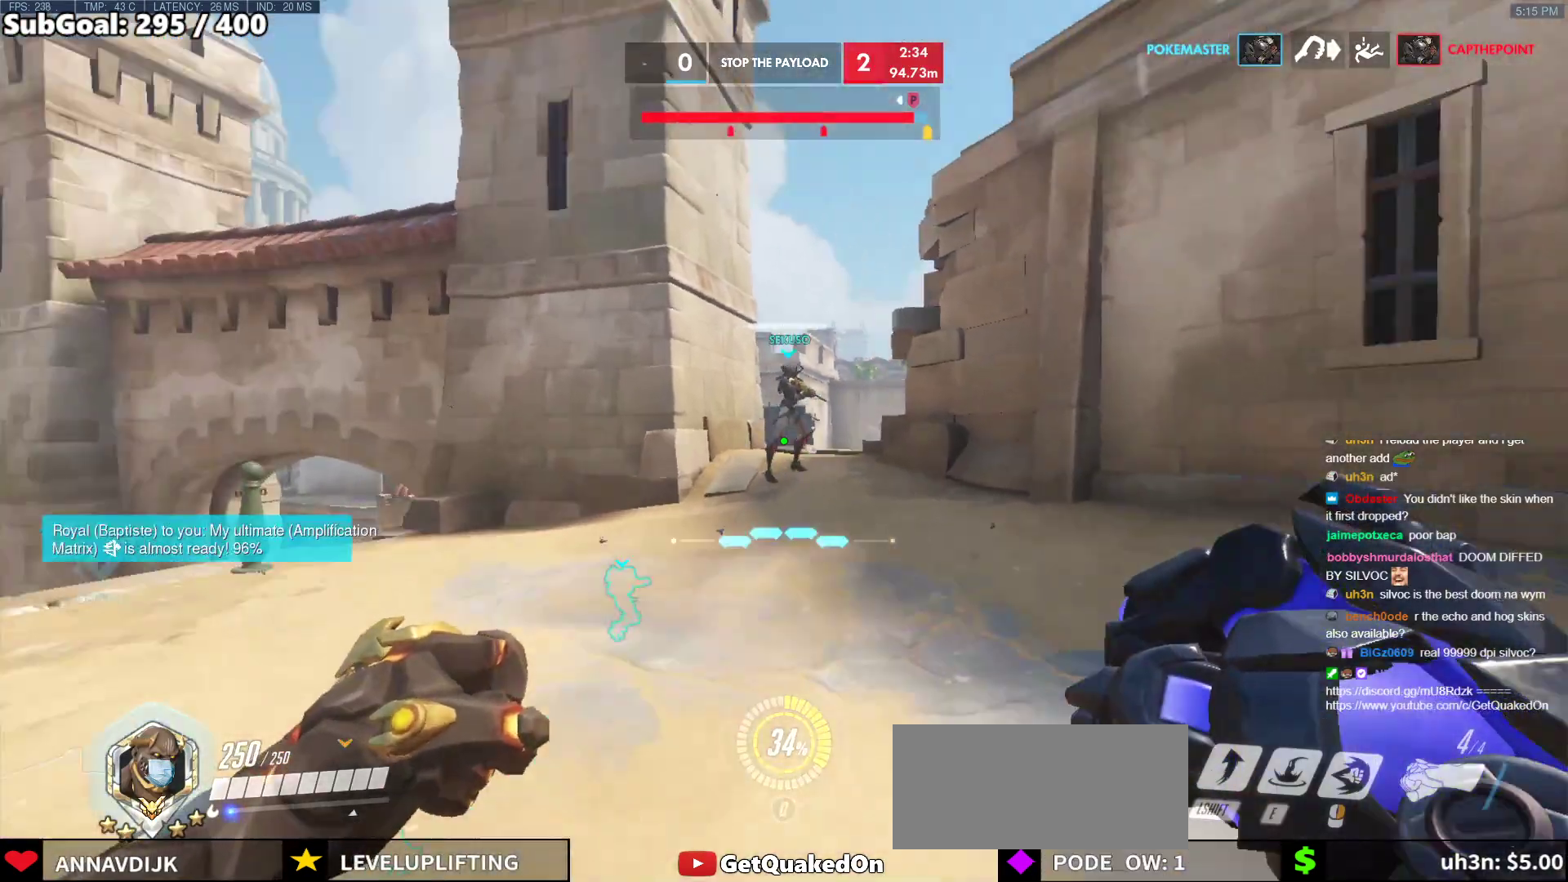
{"keys": ["w"], "mouse": [], "events": []}
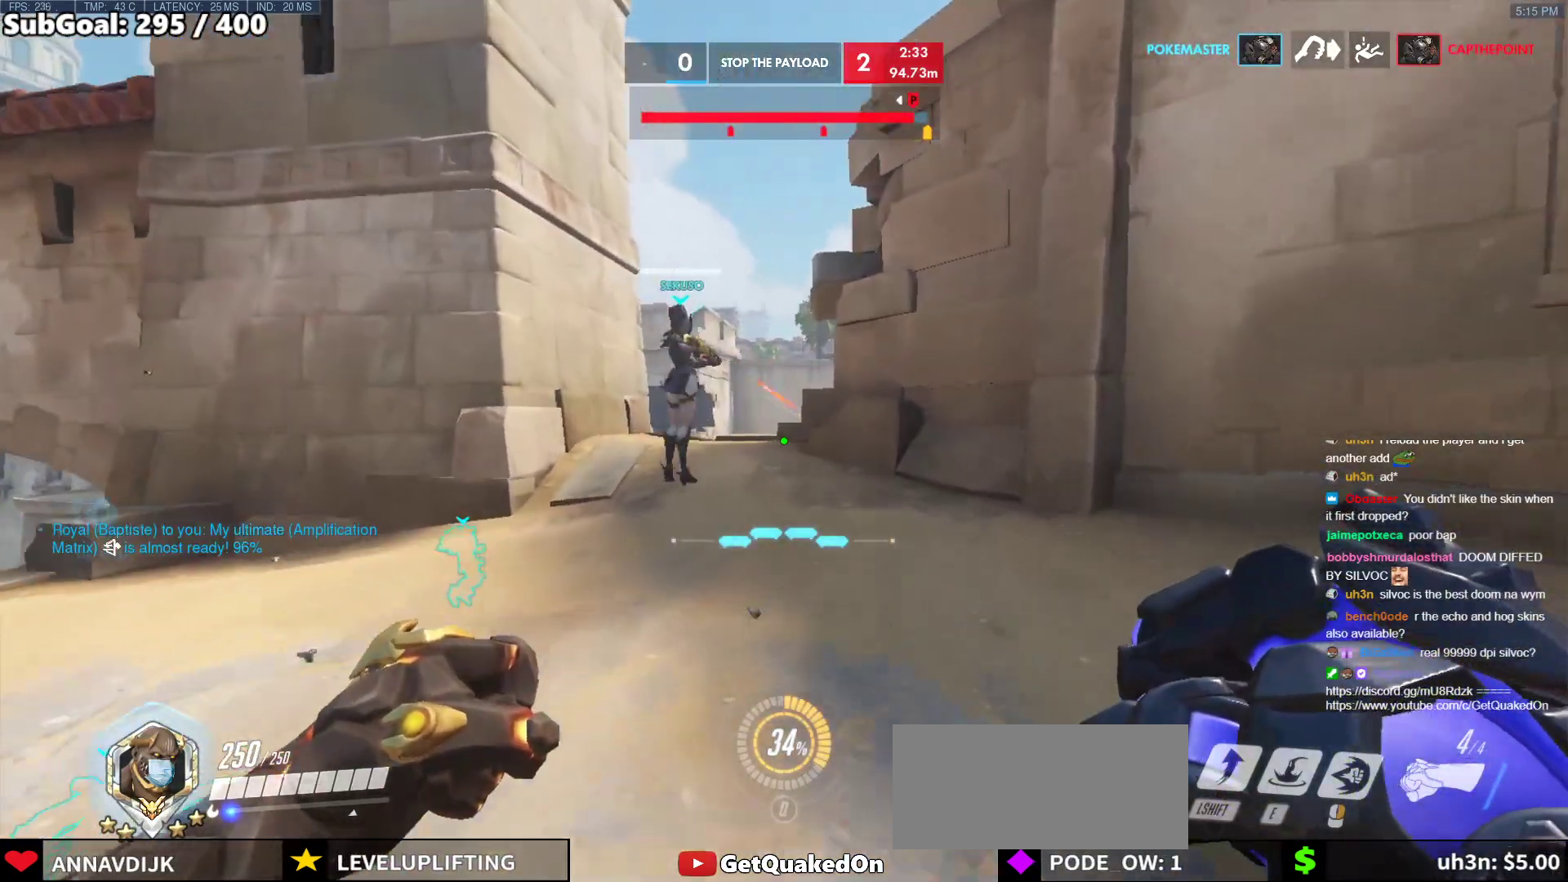
{"keys": ["w"], "mouse": [], "events": [[133, "space", "down"], [233, "space", "up"]]}
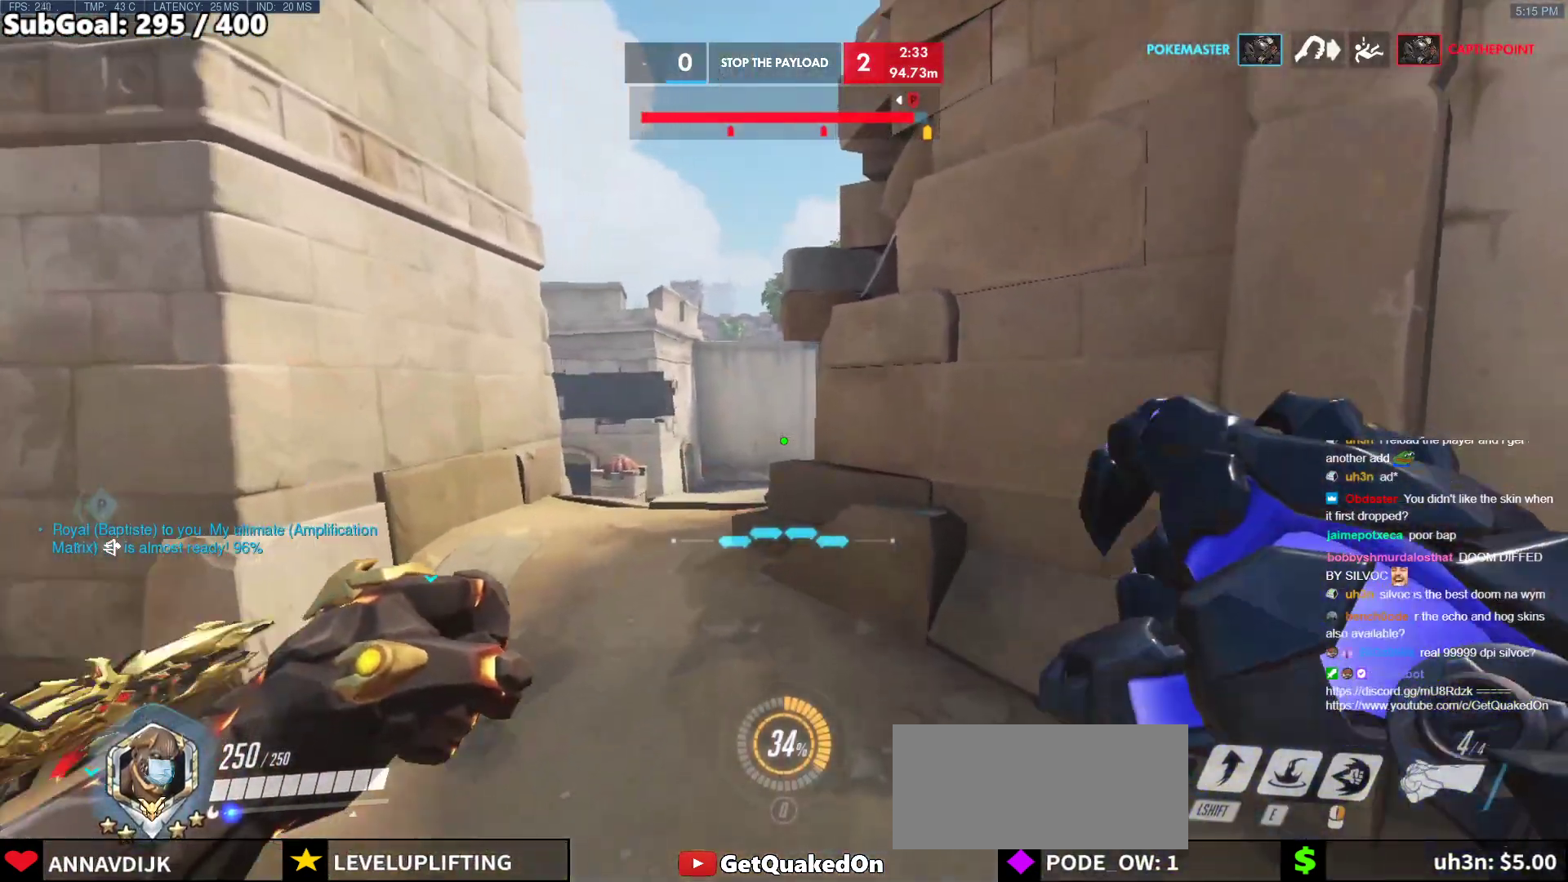
{"keys": ["w"], "mouse": [], "events": []}
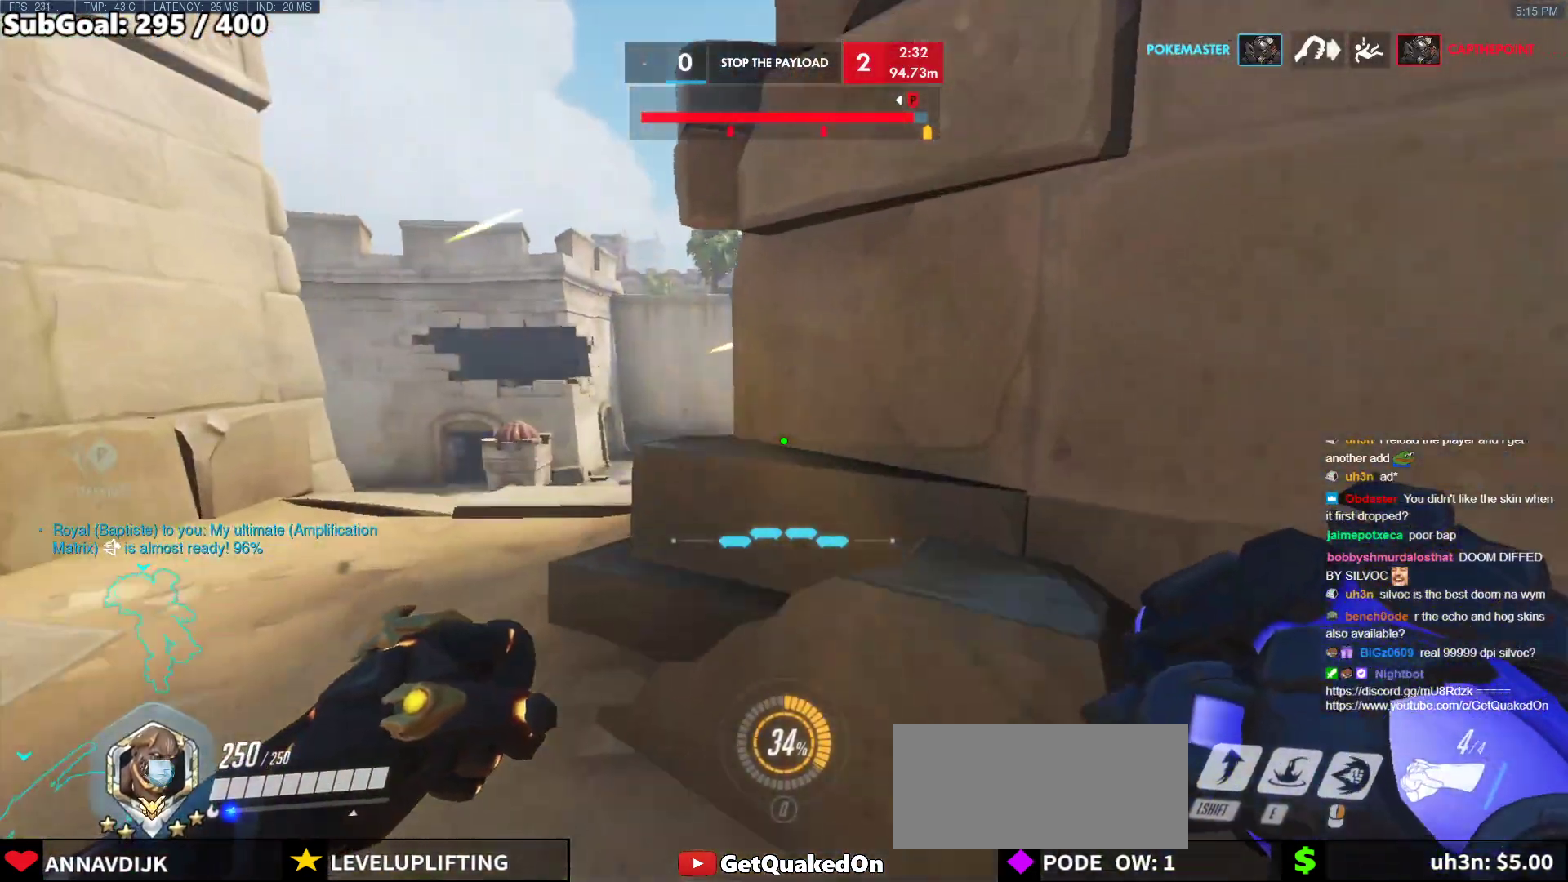
{"keys": [], "mouse": [], "events": [[117, "a", "down"], [350, "a", "up"], [350, "w", "up"]]}
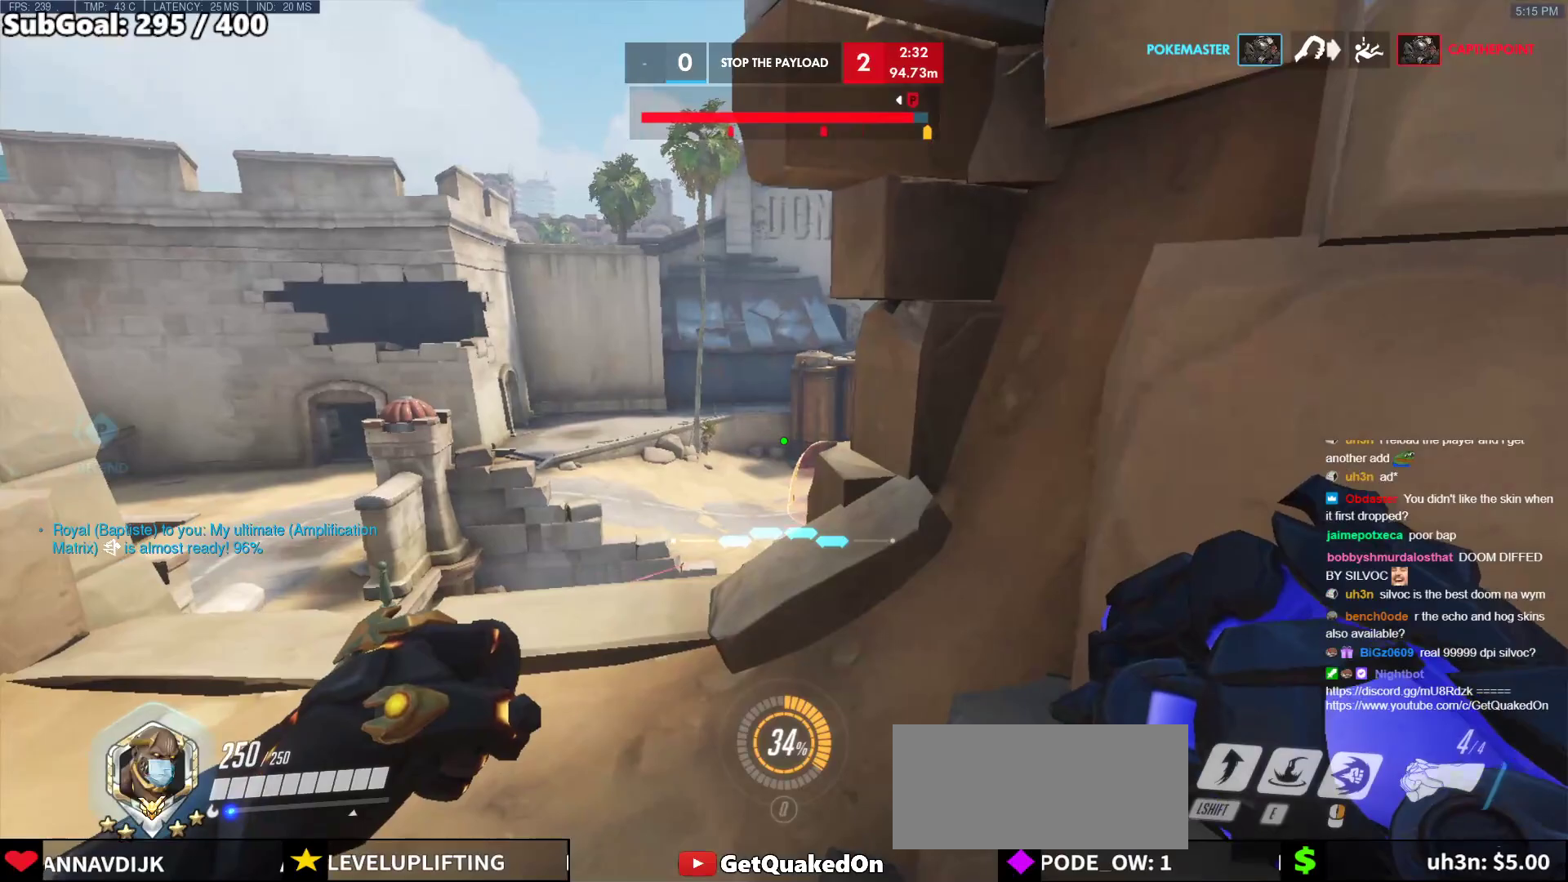
{"keys": ["a"], "mouse": ["left"], "events": [[133, "a", "down"], [283, "a", "up"], [283, "mouse_left", "down"], [417, "a", "down"]]}
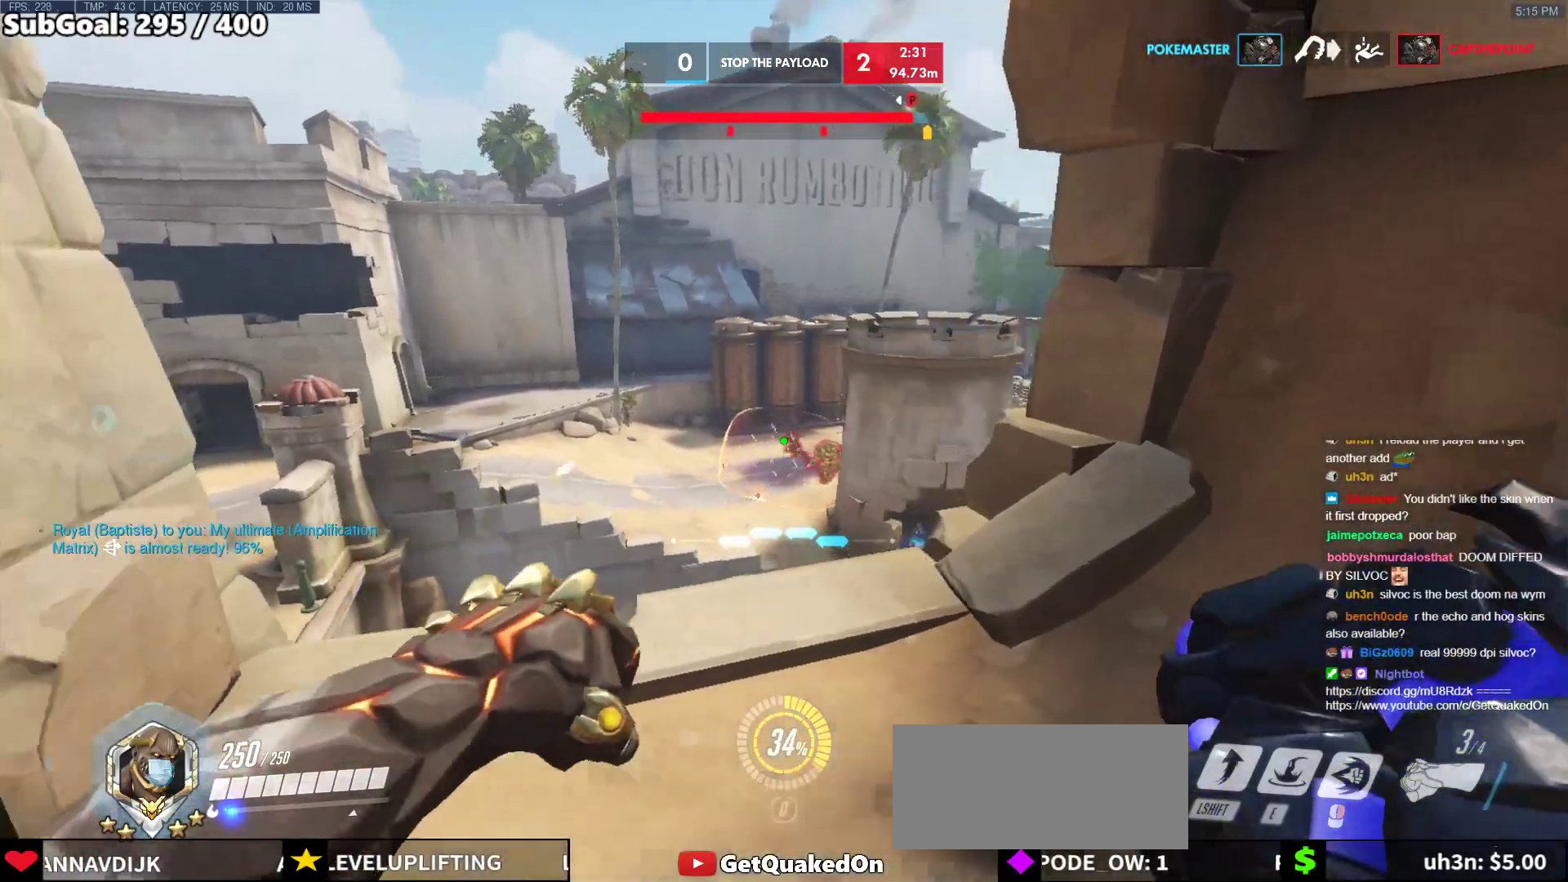
{"keys": ["d", "s"], "mouse": ["left"], "events": [[17, "d", "down"], [50, "a", "up"], [150, "s", "down"], [250, "d", "up"], [300, "d", "down"]]}
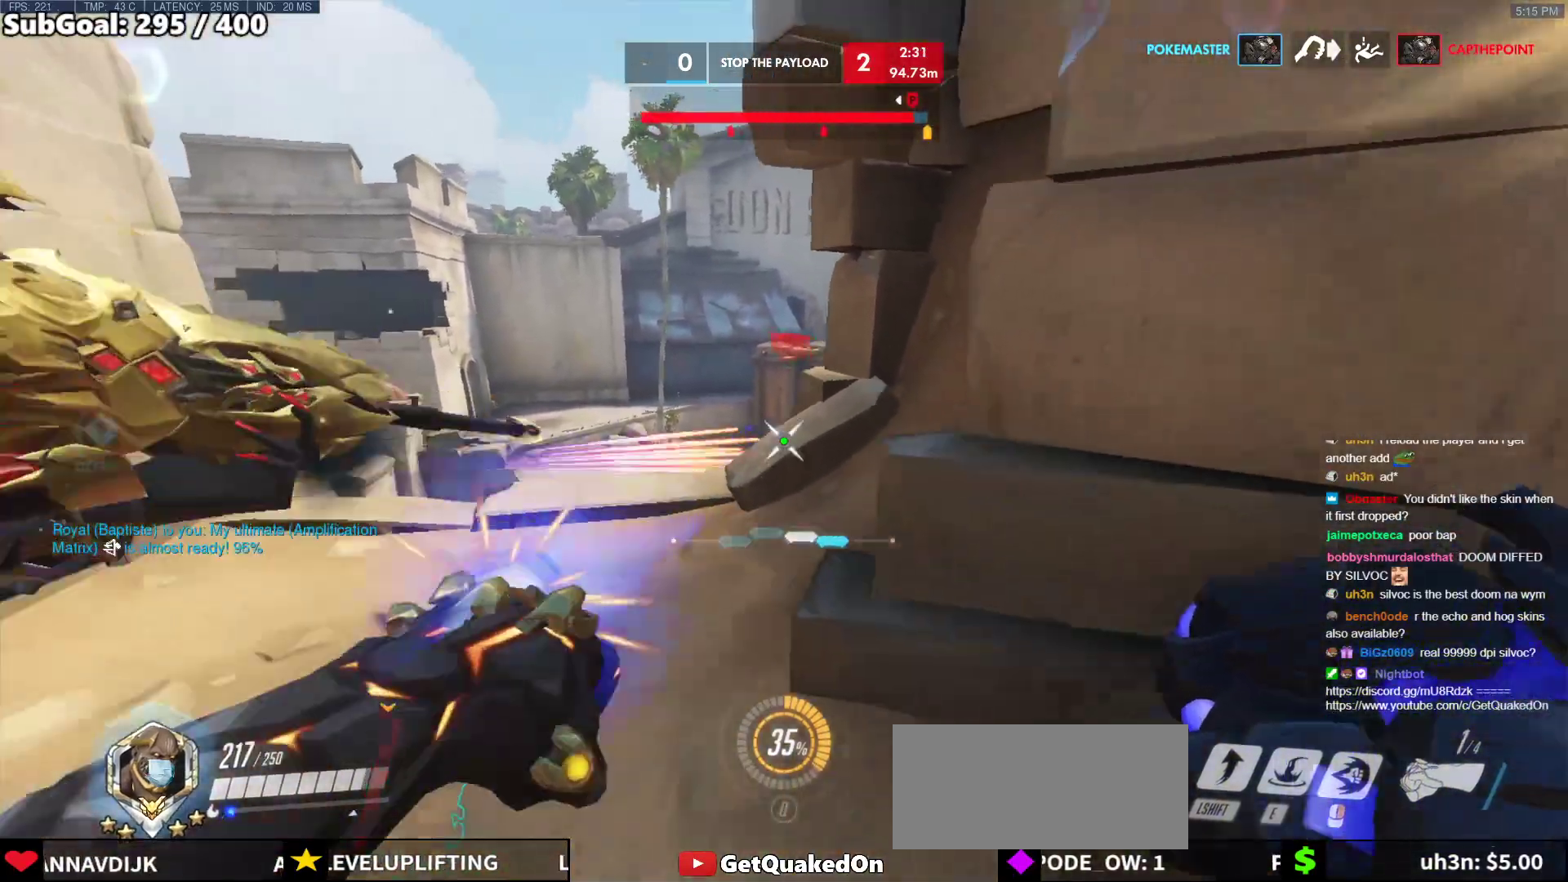
{"keys": ["s"], "mouse": [], "events": [[67, "mouse_left", "up"], [267, "d", "up"], [300, "r", "down"], [400, "r", "up"]]}
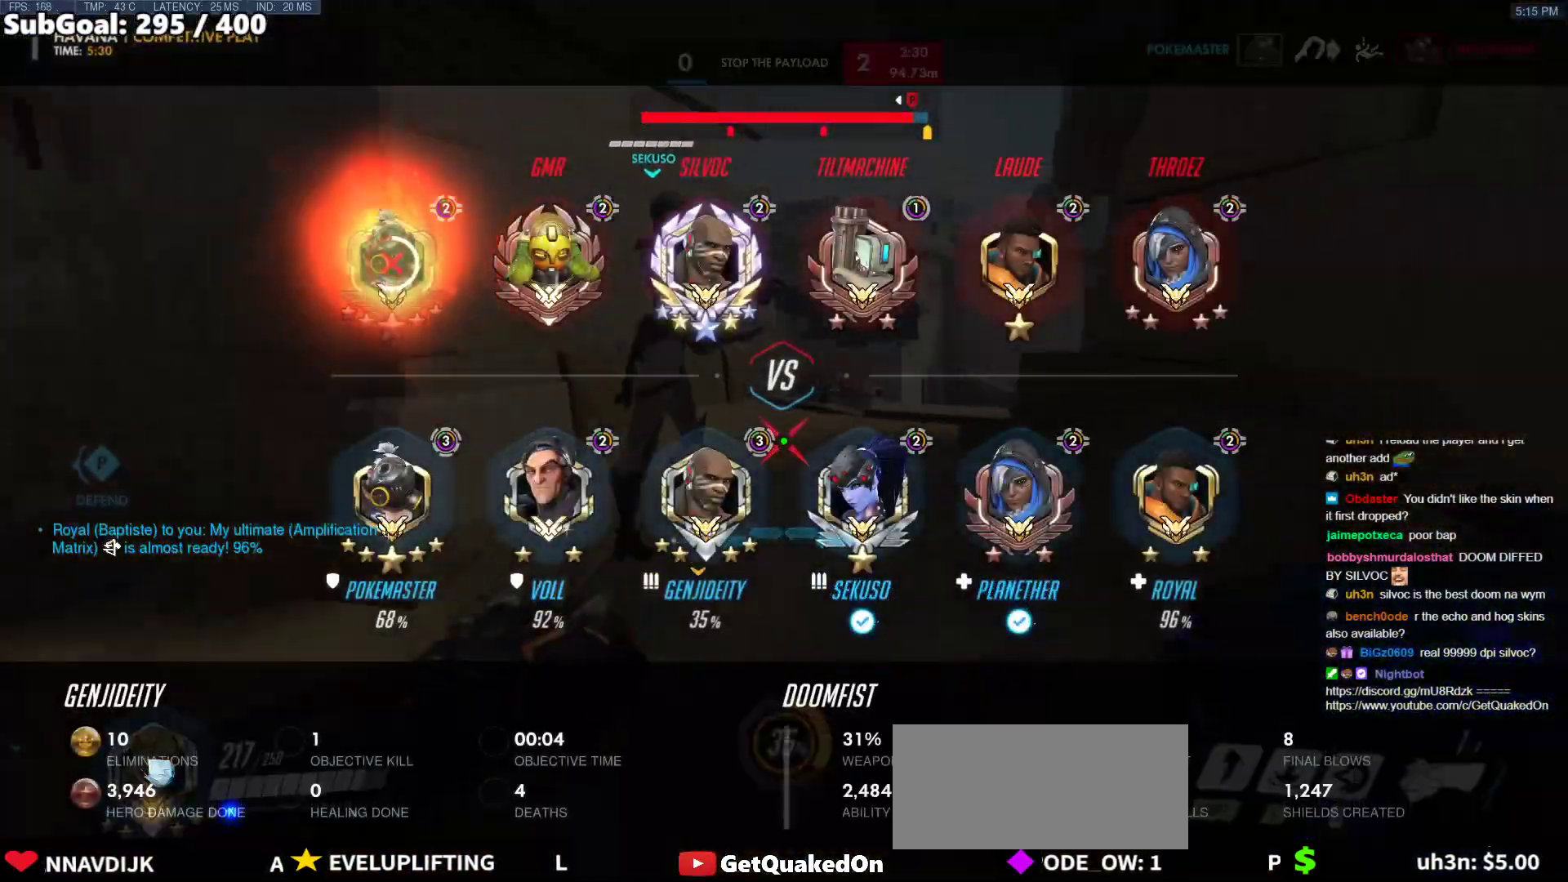
{"keys": ["s"], "mouse": [], "events": []}
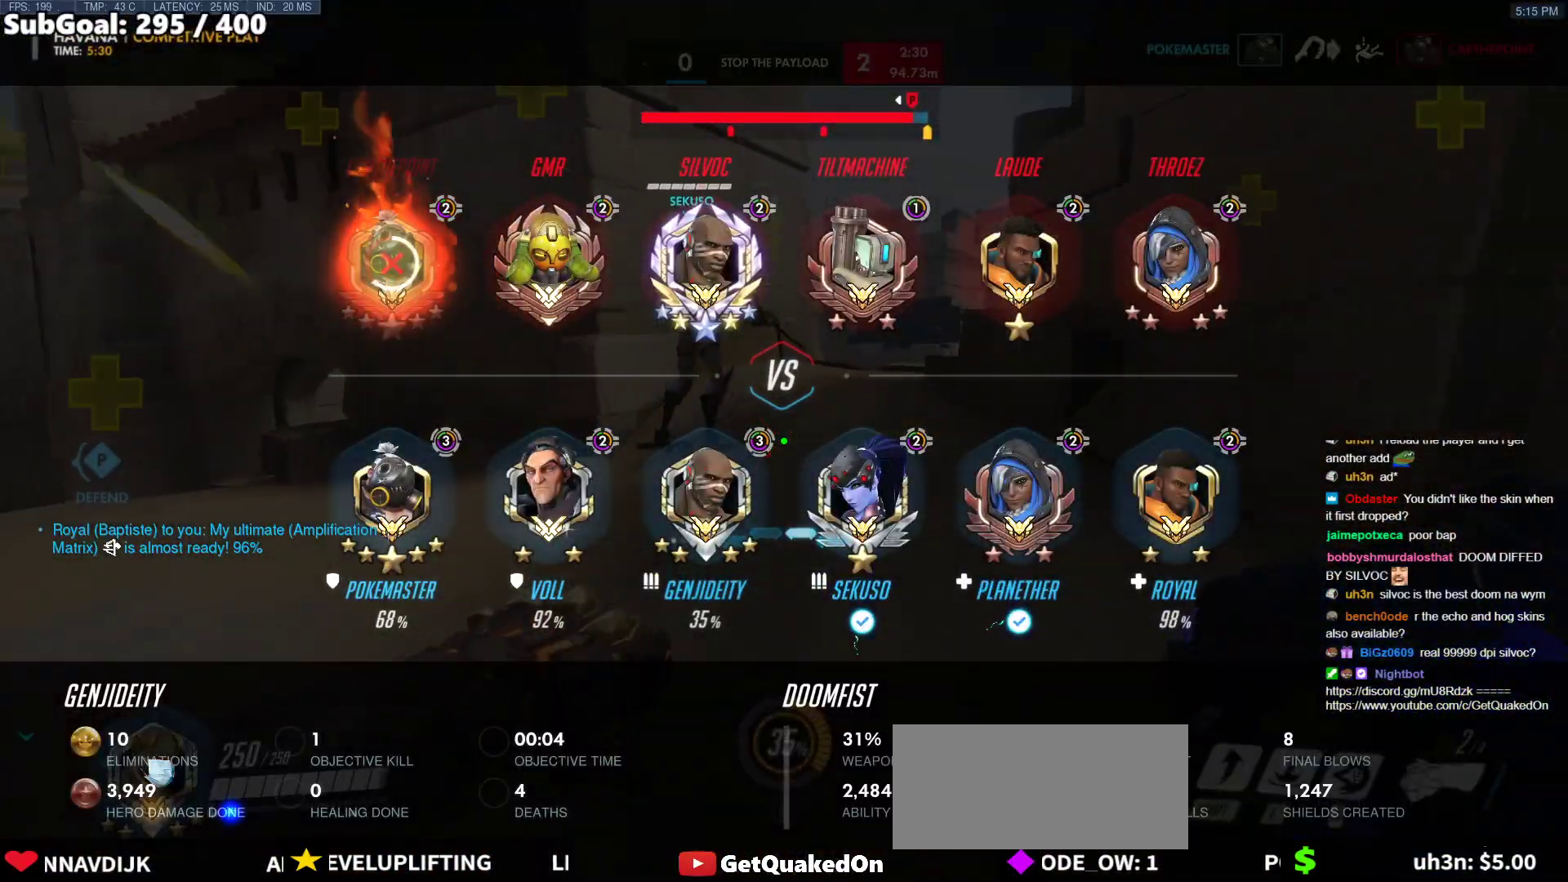
{"keys": ["s"], "mouse": [], "events": []}
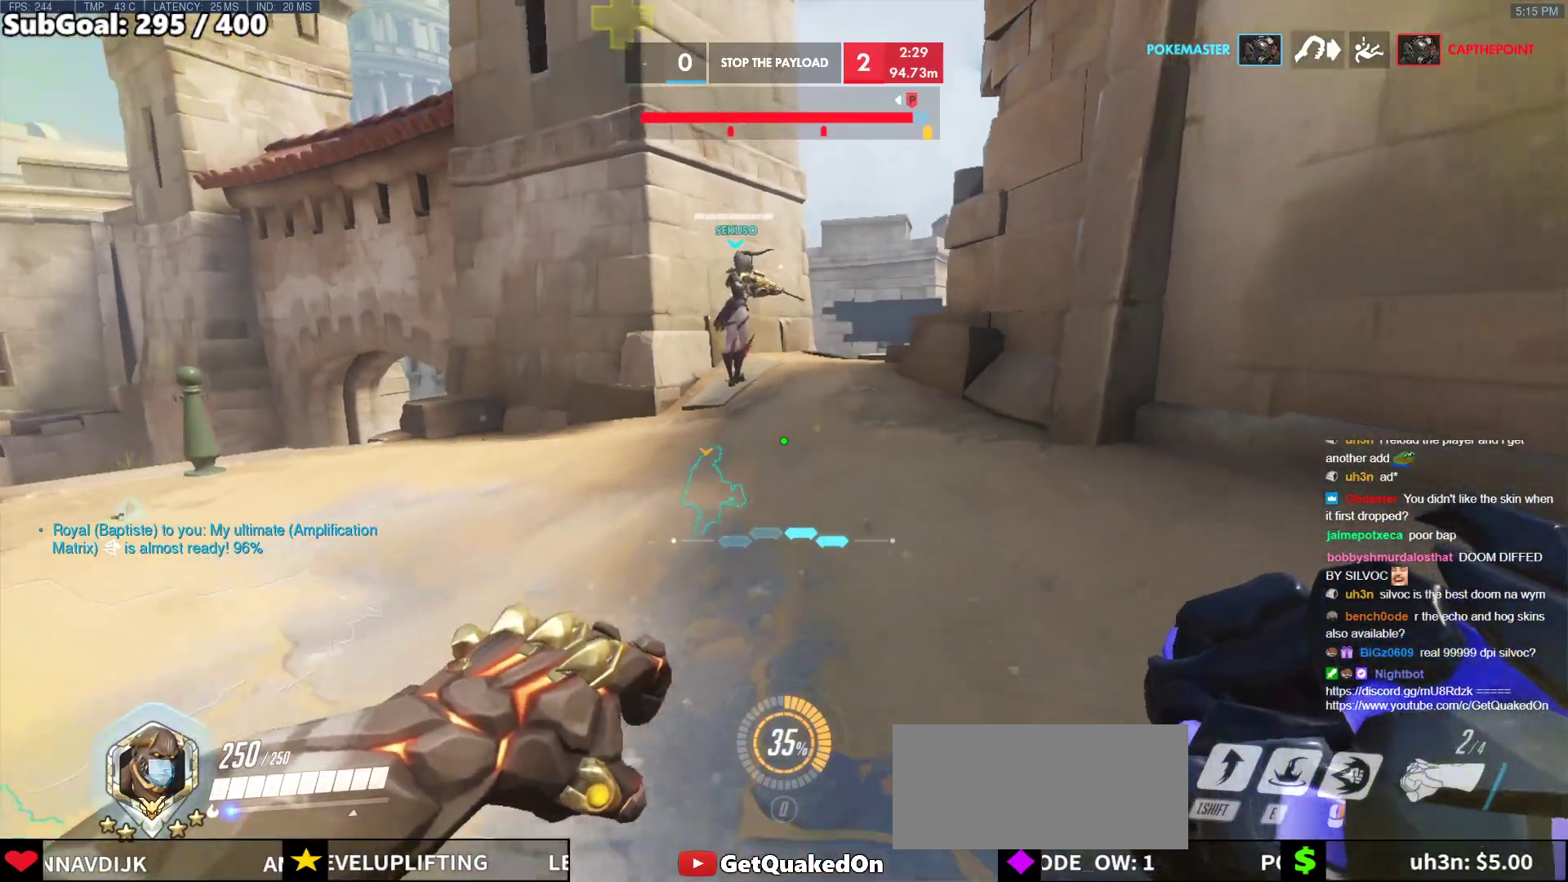
{"keys": ["a"], "mouse": [], "events": [[450, "a", "down"], [500, "s", "up"]]}
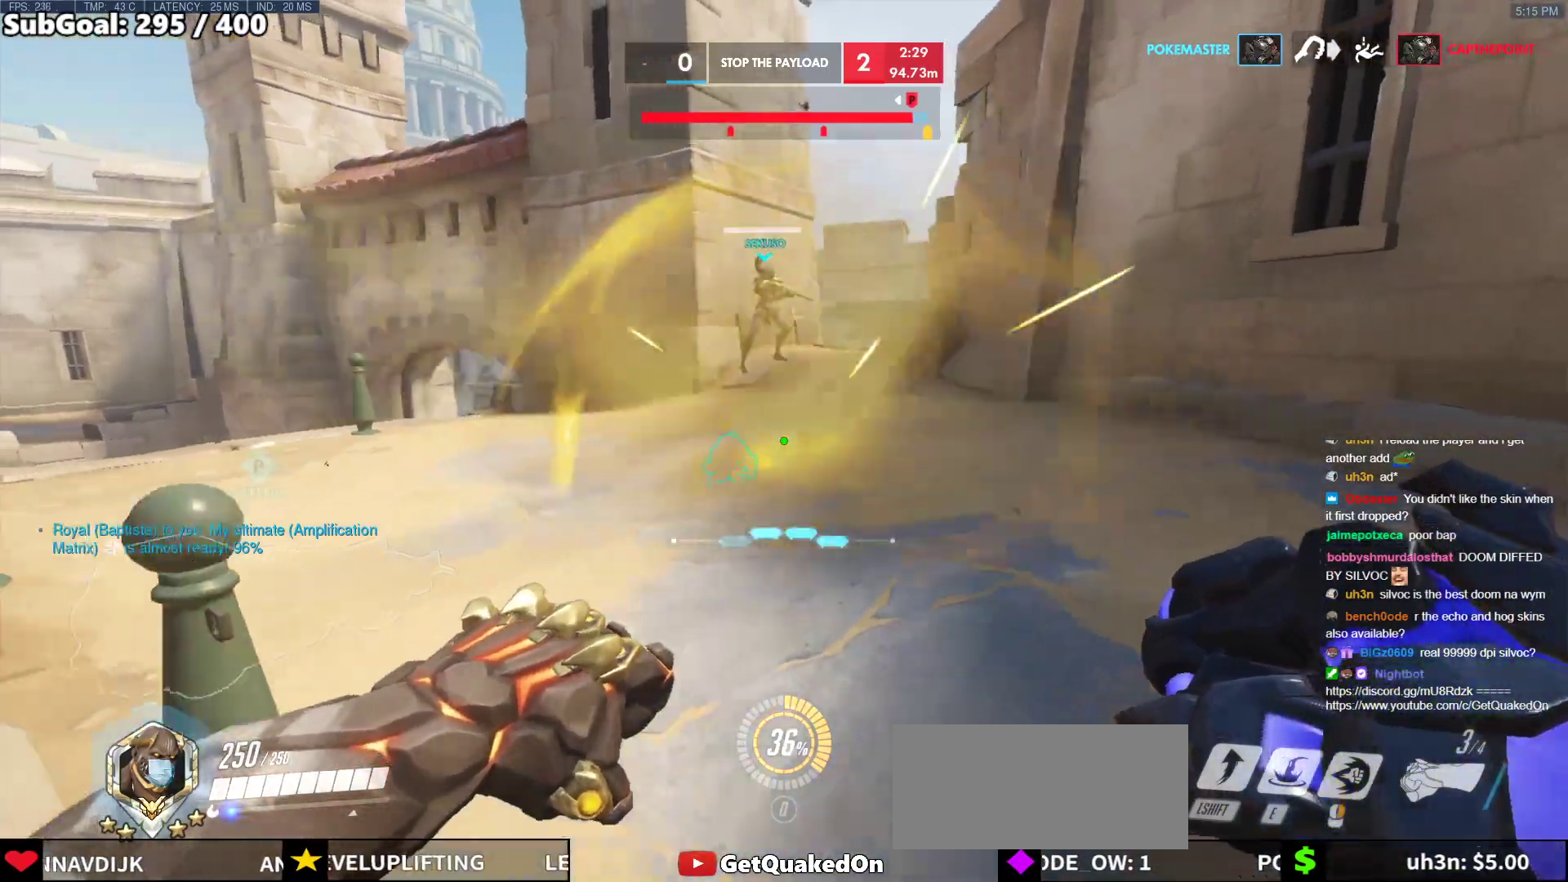
{"keys": ["a", "w"], "mouse": [], "events": [[133, "w", "down"], [183, "a", "up"], [233, "a", "down"]]}
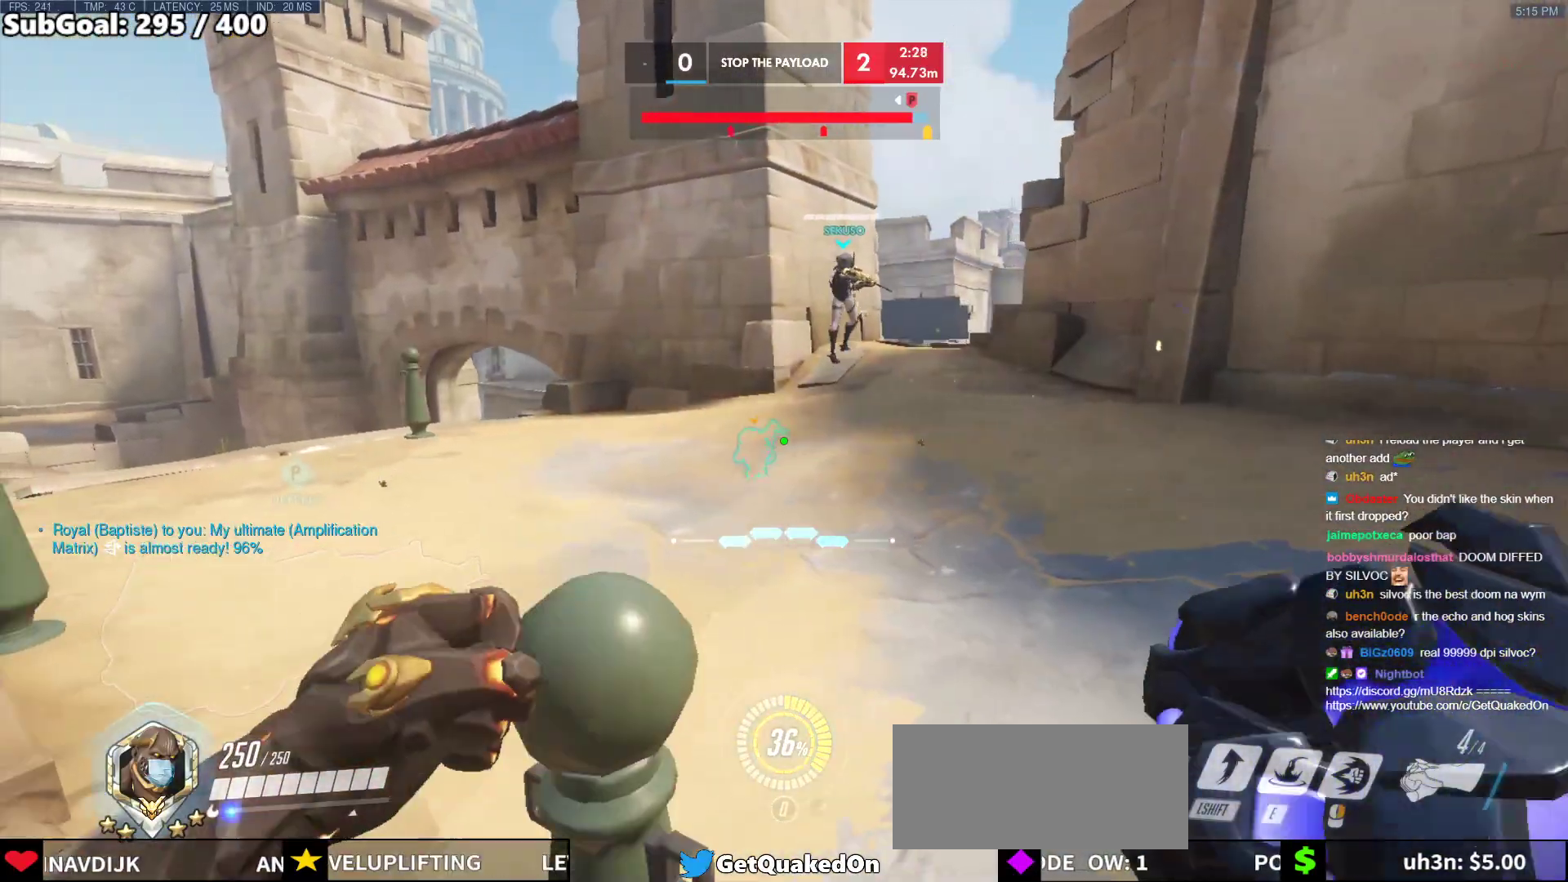
{"keys": ["w"], "mouse": [], "events": [[50, "a", "up"], [150, "a", "down"], [150, "w", "up"], [483, "a", "up"], [483, "w", "down"]]}
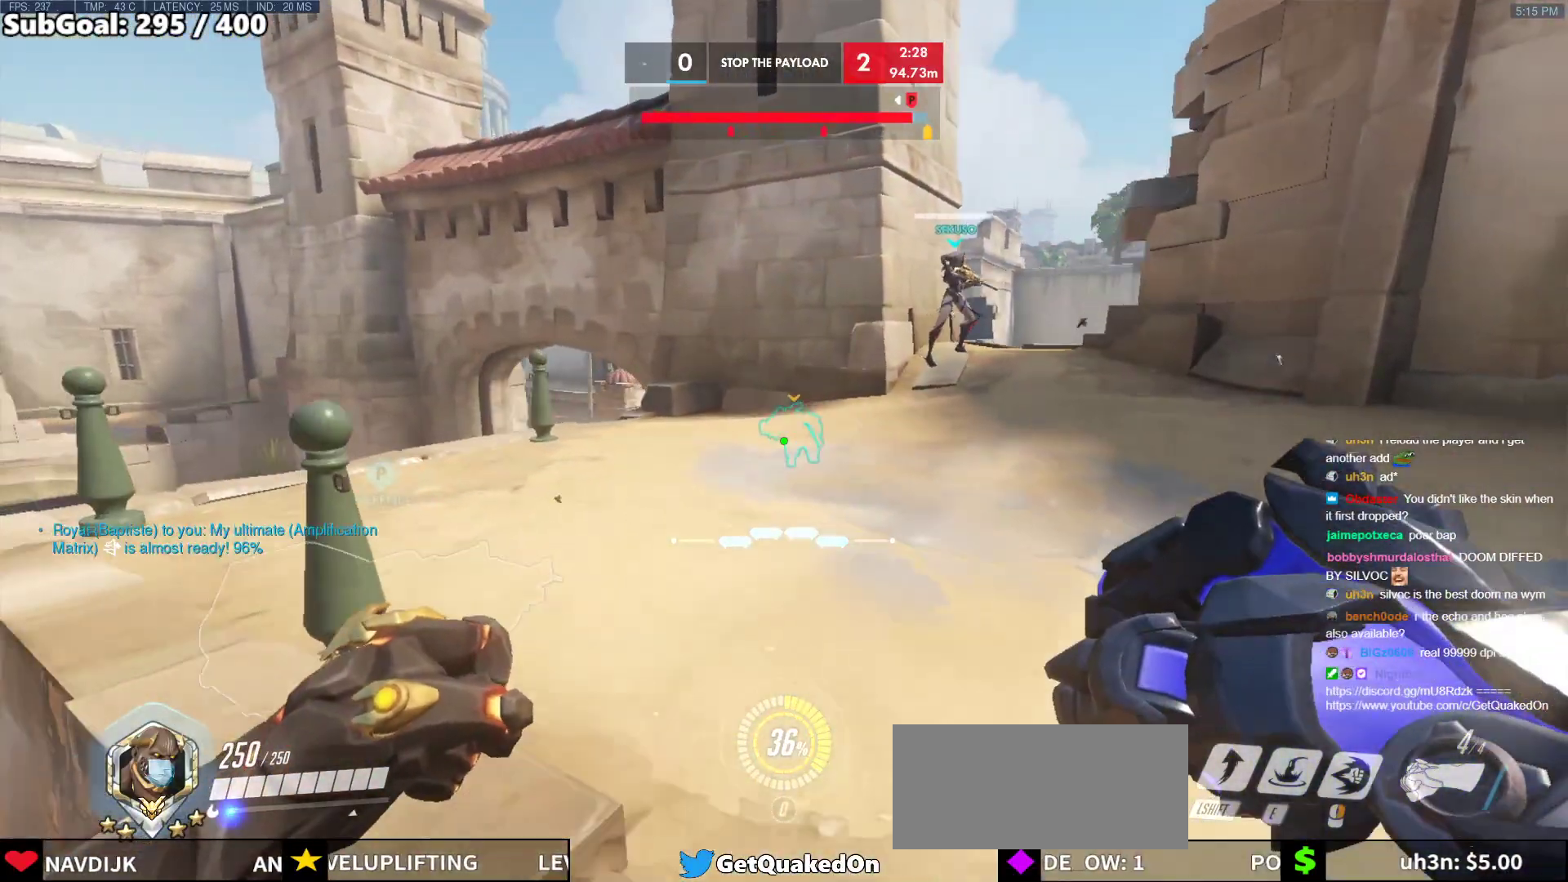
{"keys": ["w"], "mouse": [], "events": []}
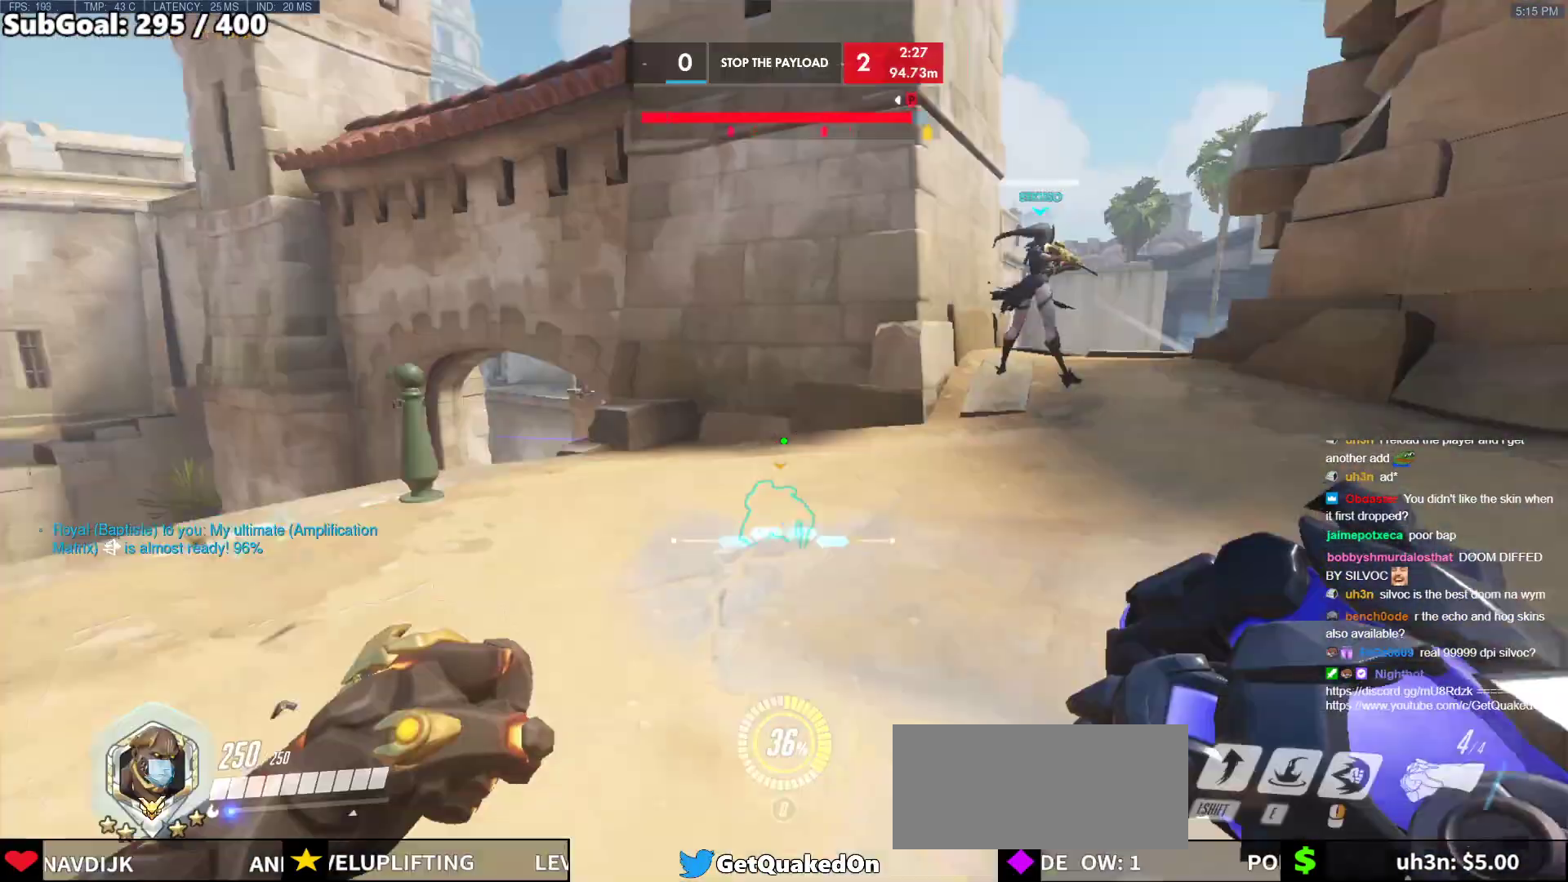
{"keys": ["a", "w"], "mouse": [], "events": [[133, "a", "down"]]}
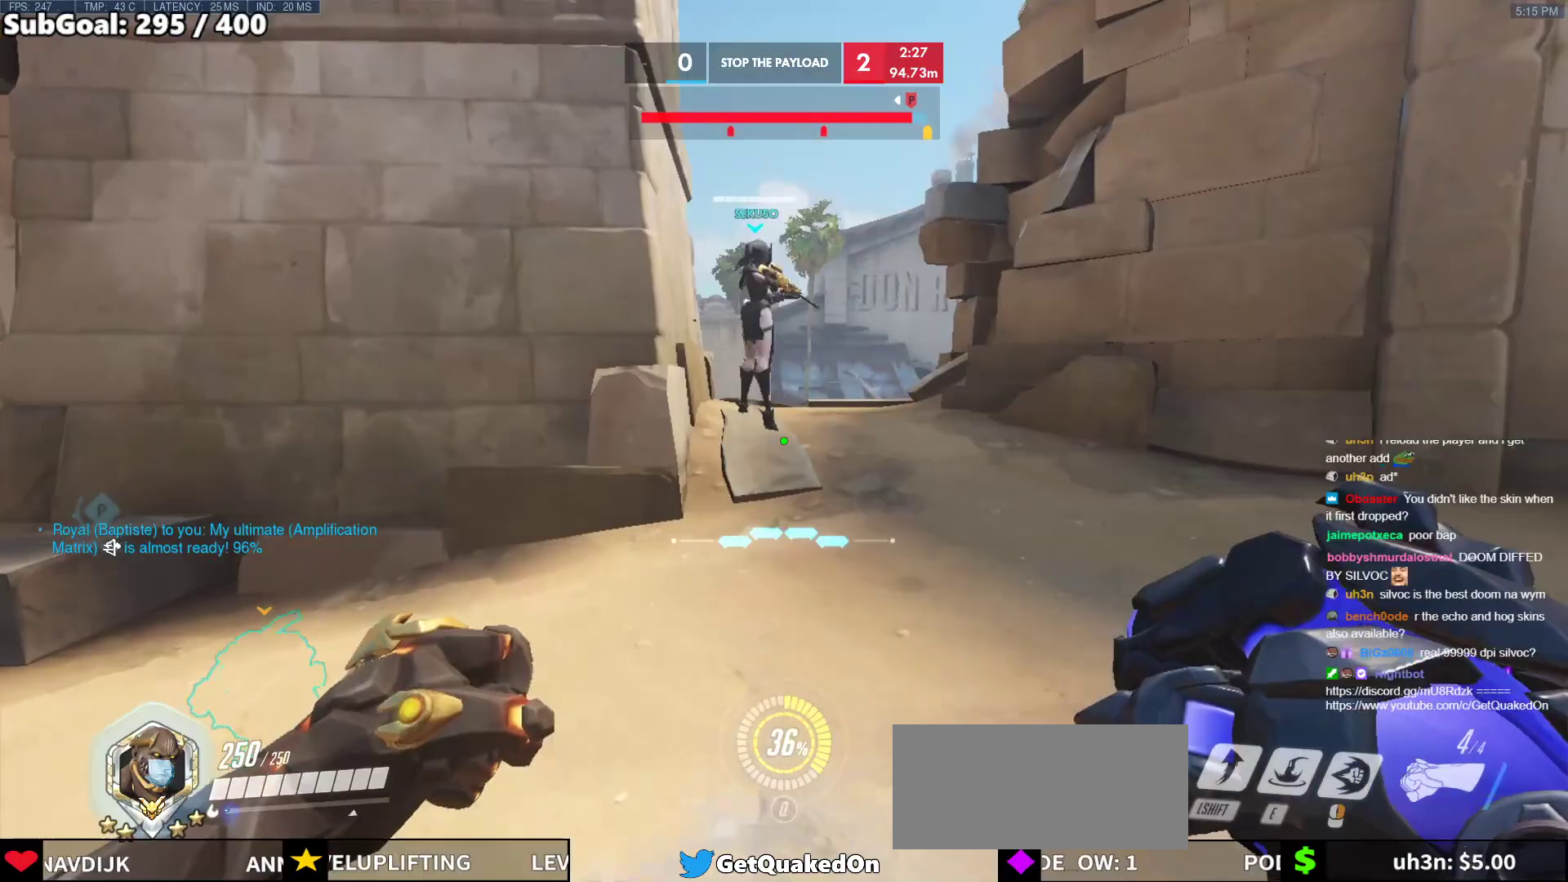
{"keys": ["space", "w"], "mouse": [], "events": [[150, "a", "up"], [483, "space", "down"]]}
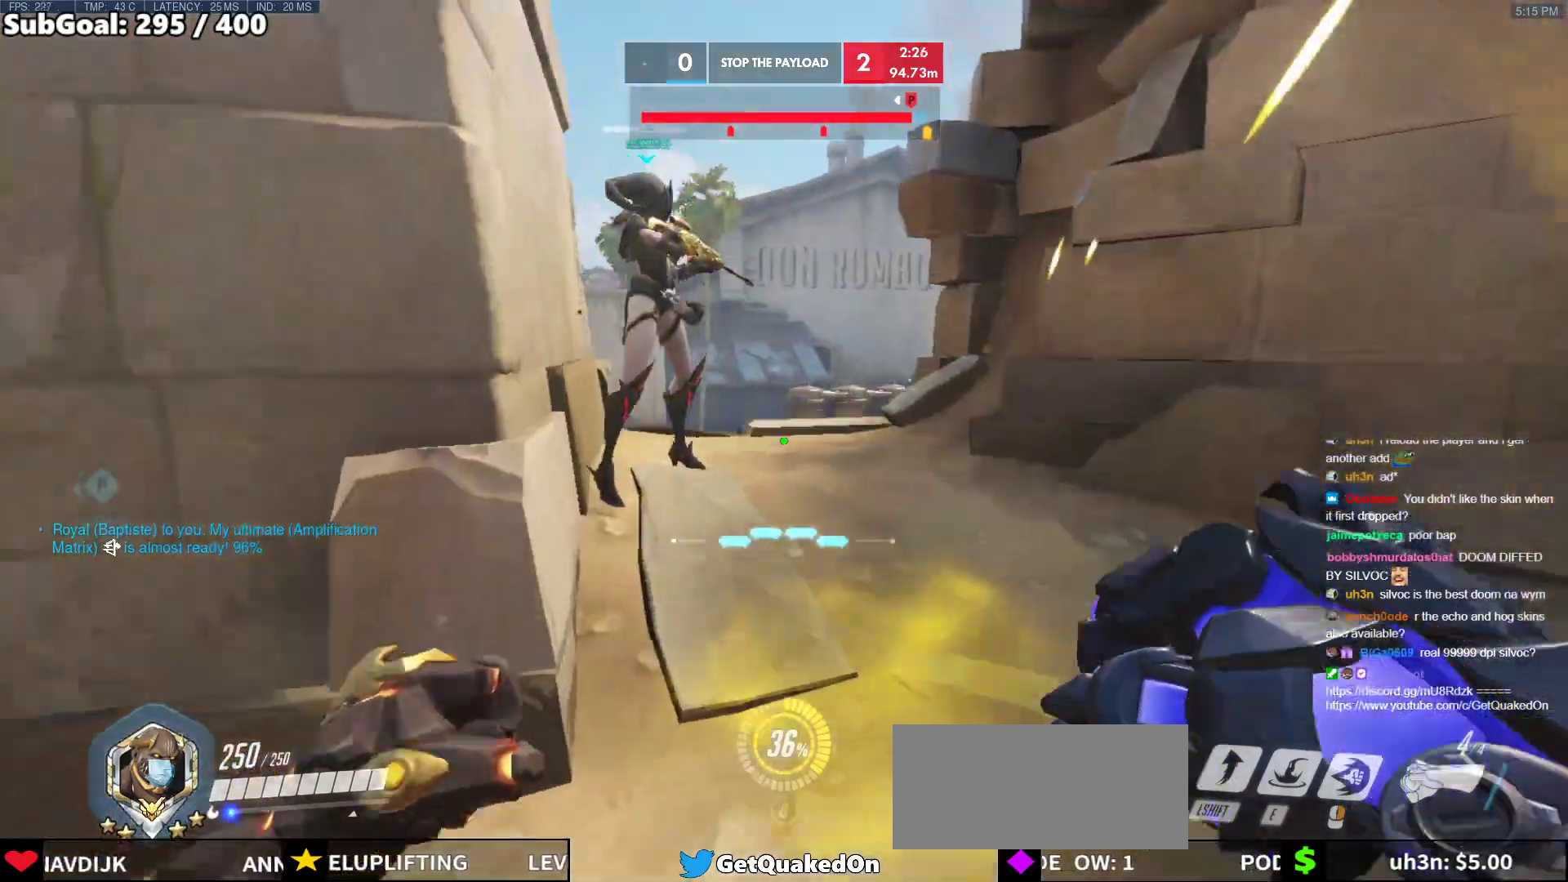
{"keys": ["d"], "mouse": ["left"], "events": [[117, "space", "up"], [400, "d", "down"], [400, "w", "up"], [500, "mouse_left", "down"]]}